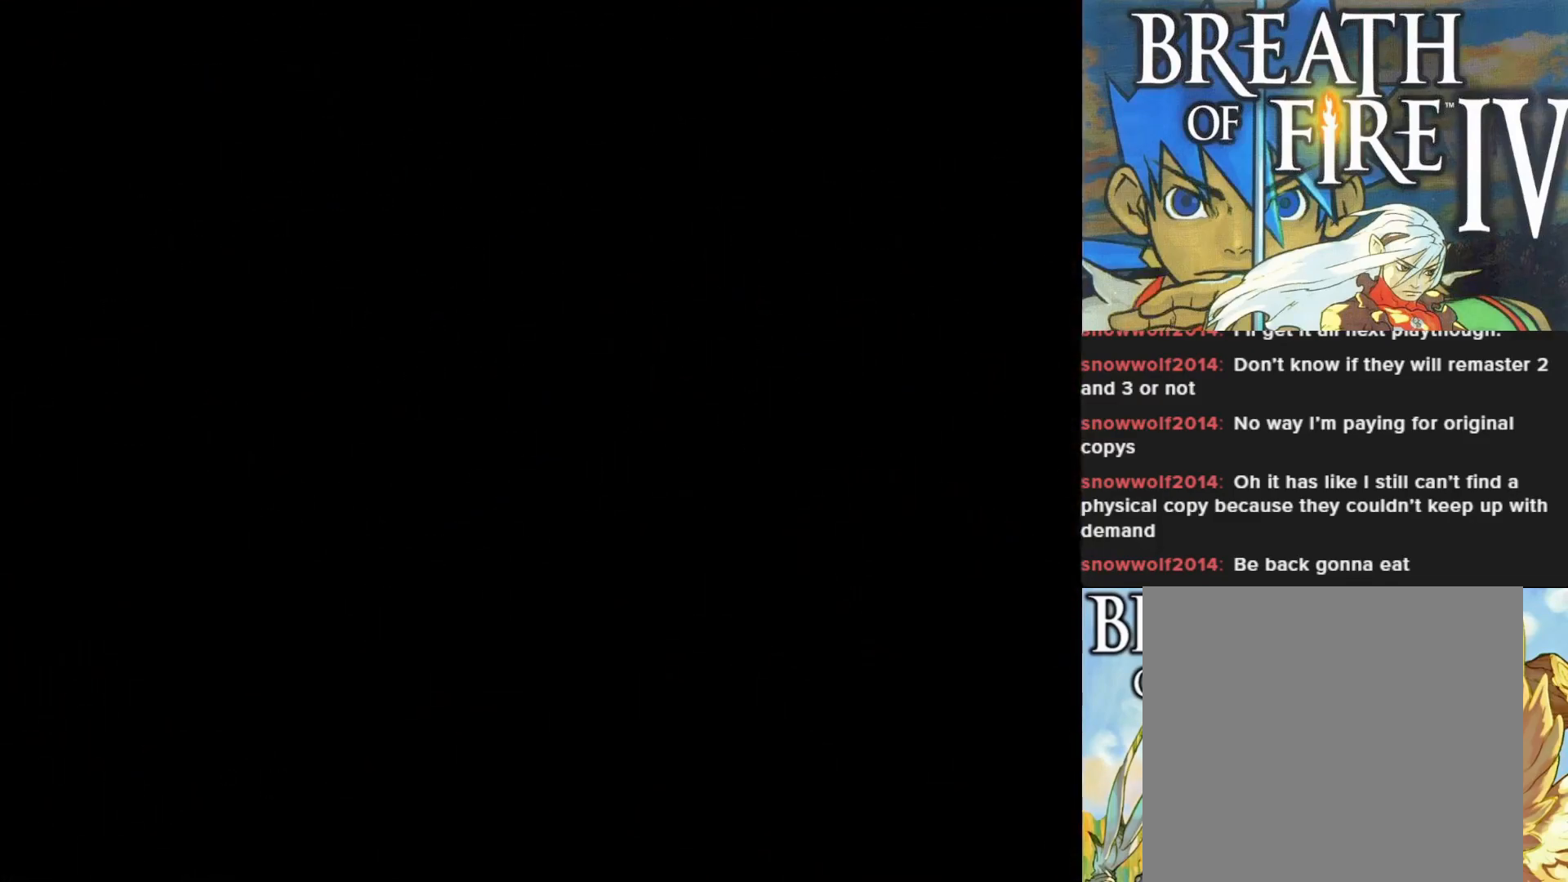
Gameplay with a controller (PlayStation layout); each line is a JSON object with the inputs held at the frame after it. "events" lists button and stick changes between this image and that frame as [ms after this image, input, new state], when the widget could be followed in between. Not read: right_stick.
{"buttons": [], "left_stick": "center", "events": []}
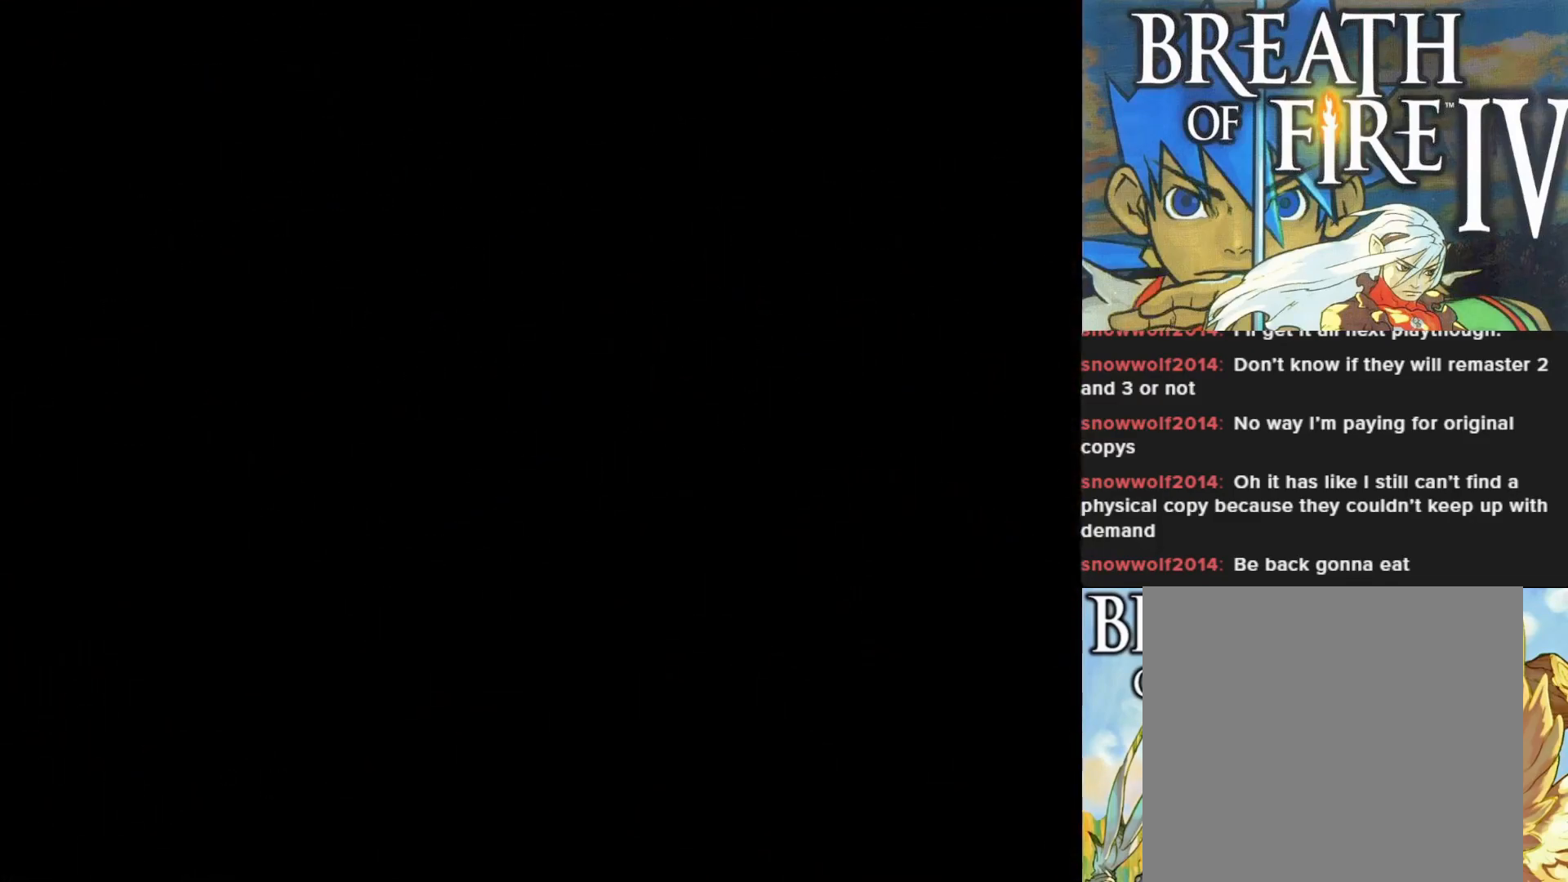
{"buttons": [], "left_stick": "center", "events": []}
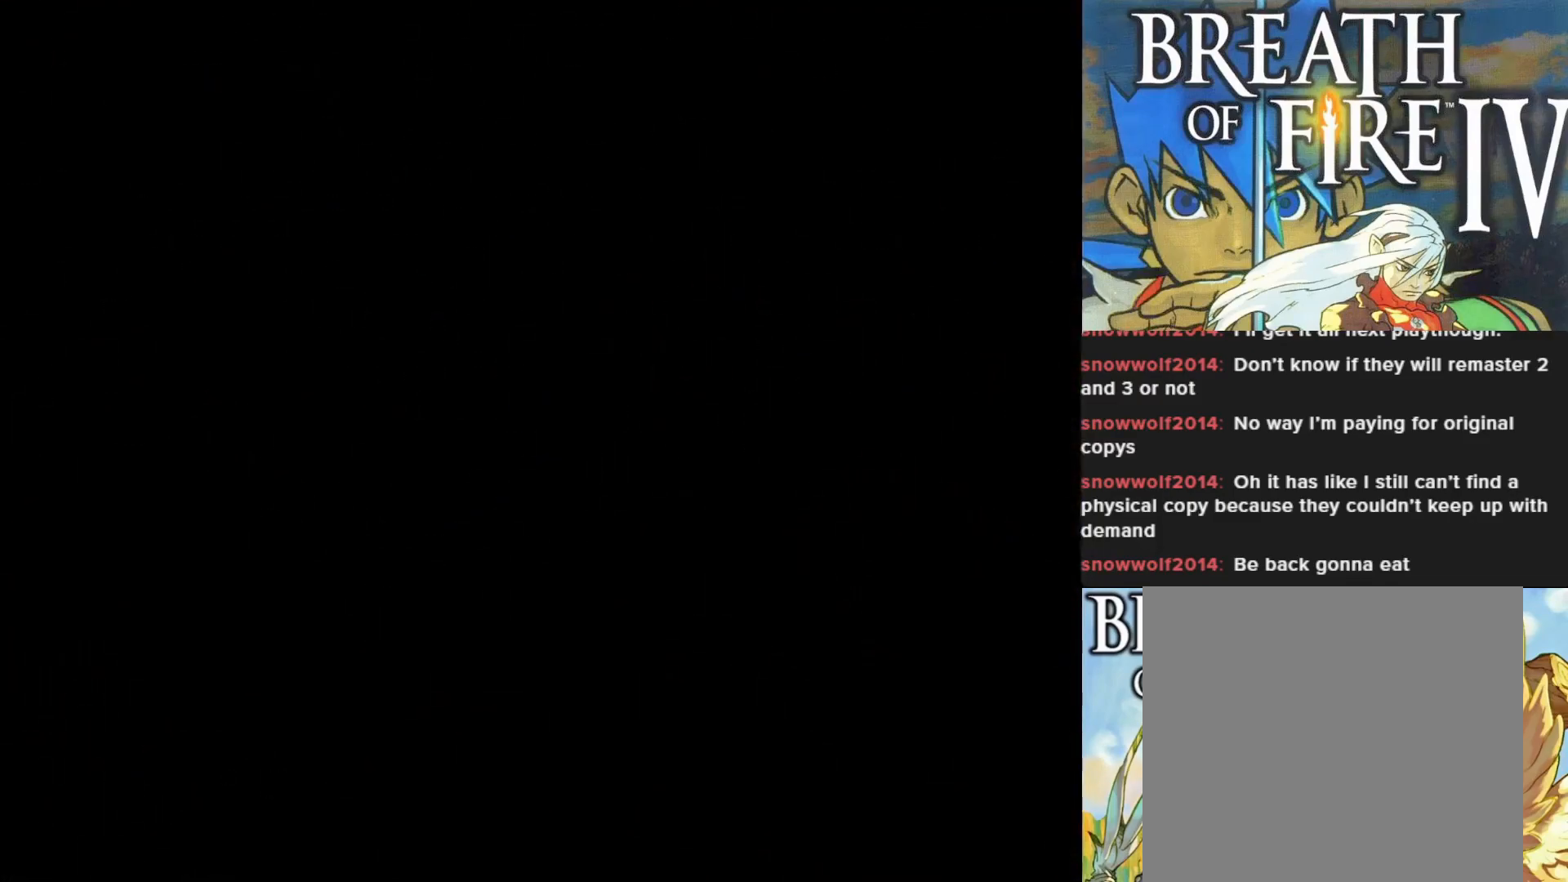
{"buttons": [], "left_stick": "center", "events": []}
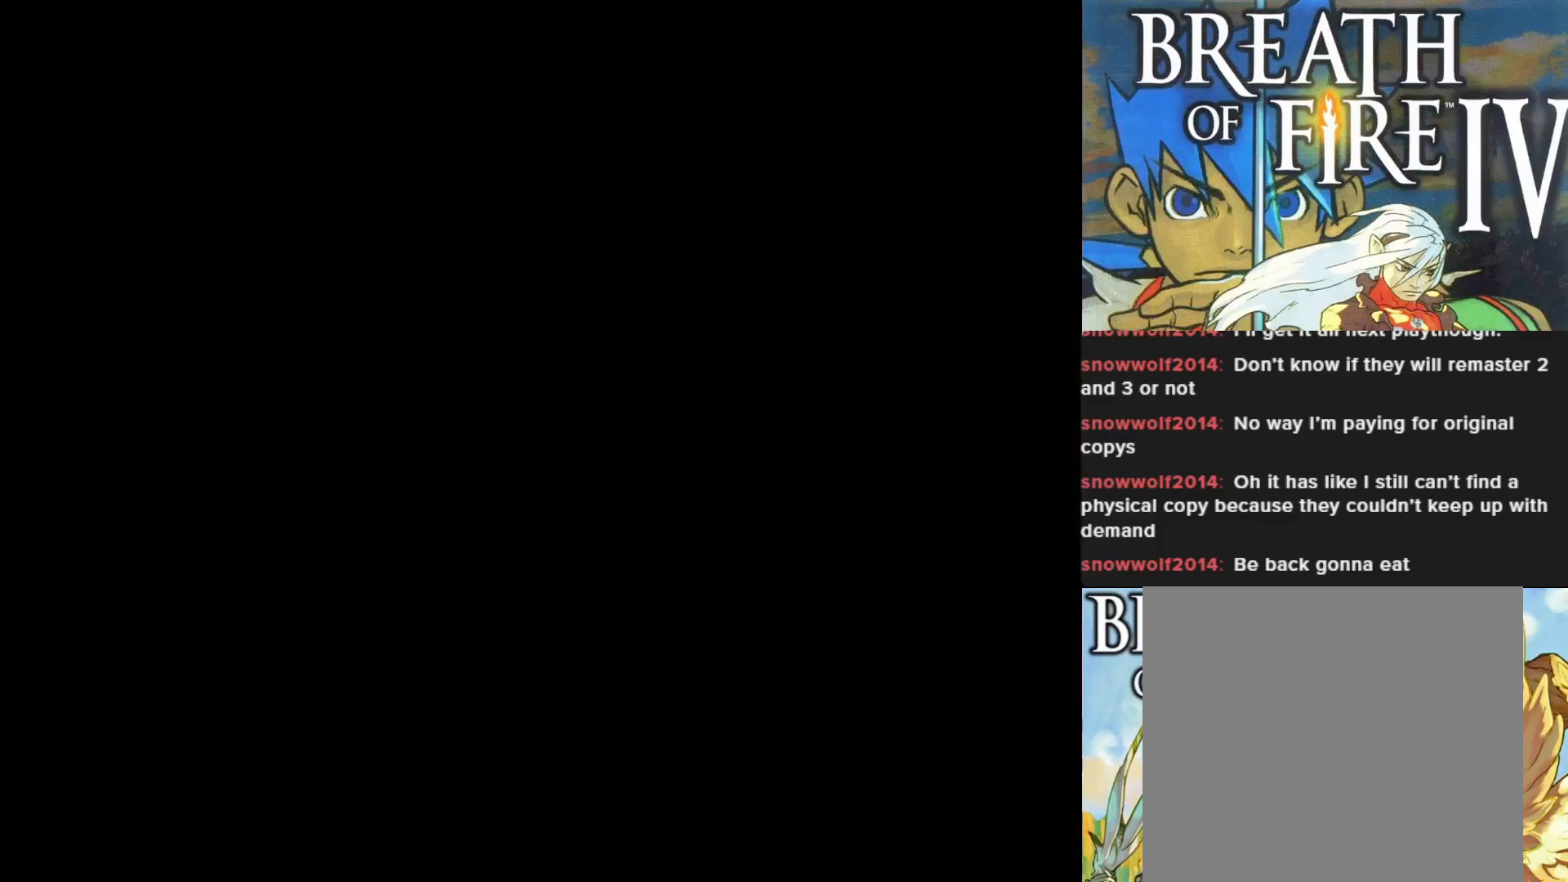
{"buttons": [], "left_stick": "center", "events": []}
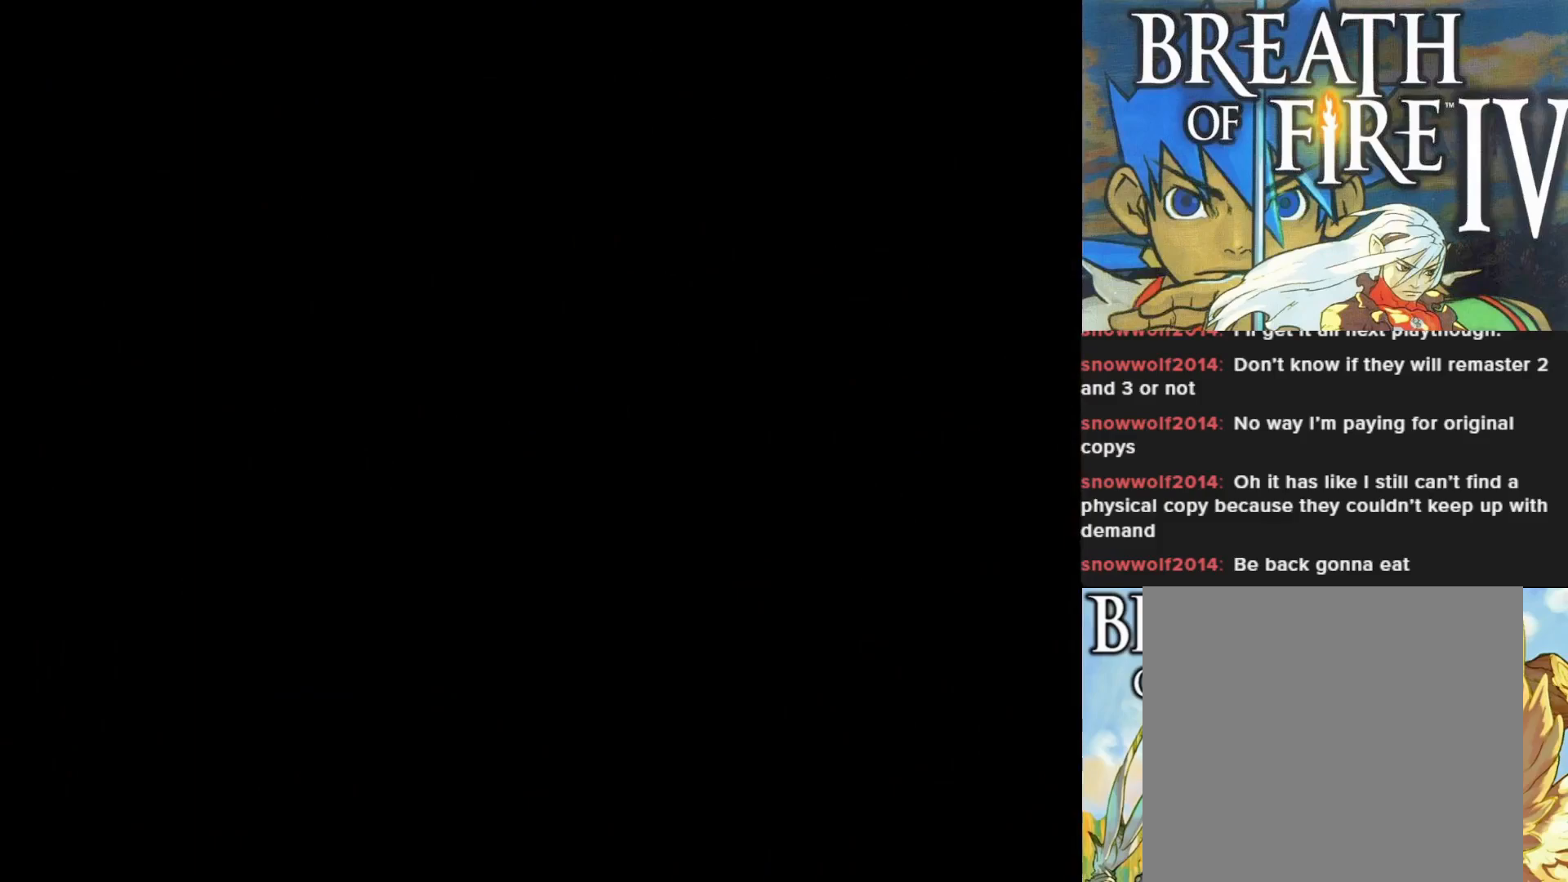
{"buttons": [], "left_stick": "center", "events": []}
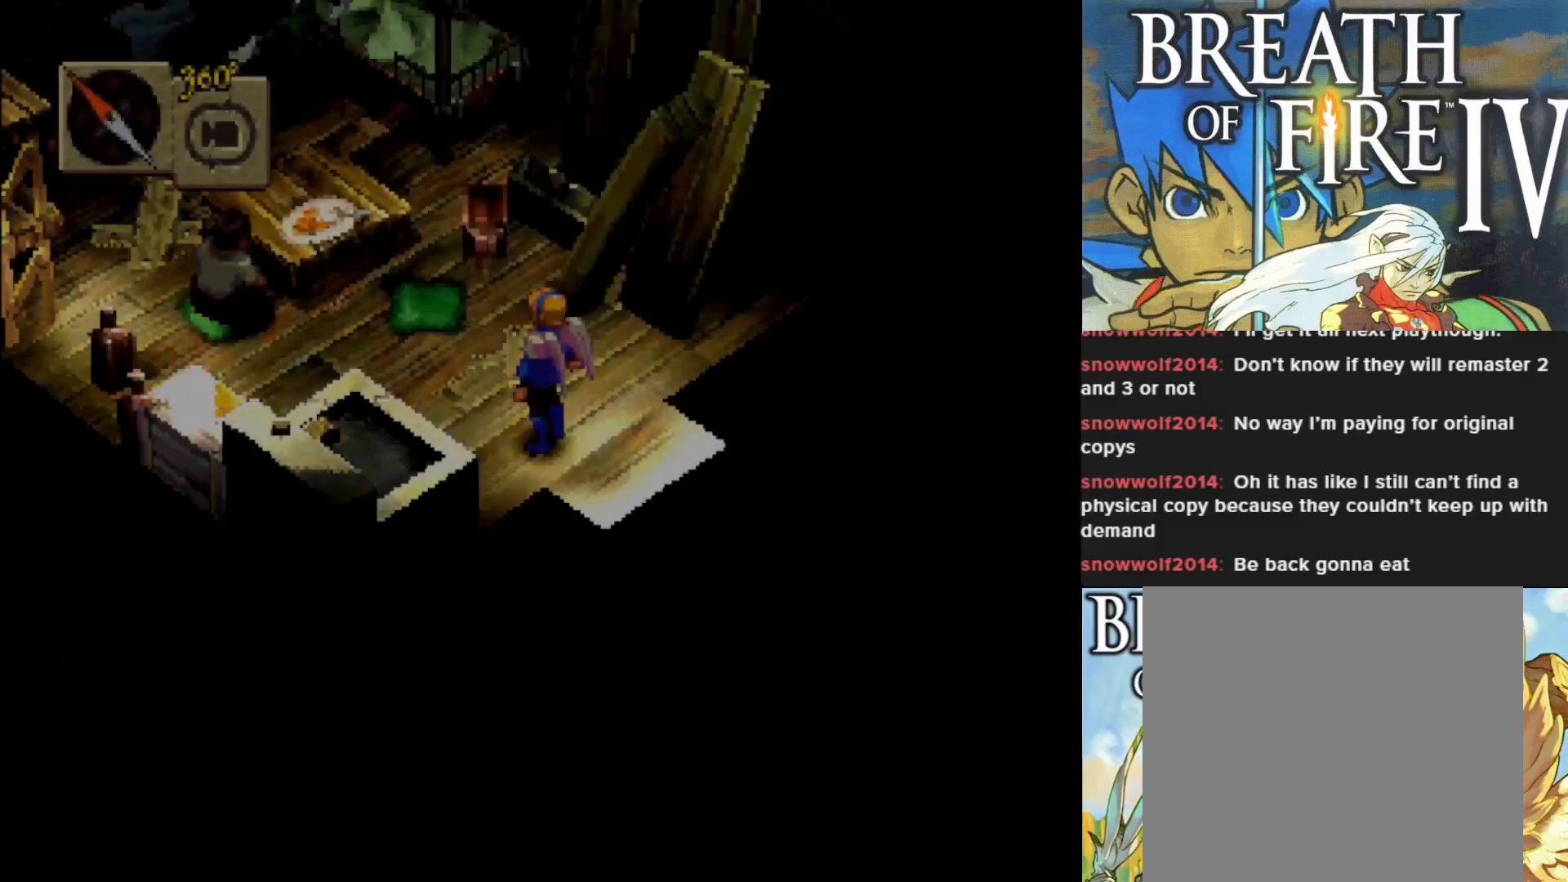
{"buttons": [], "left_stick": "center", "events": []}
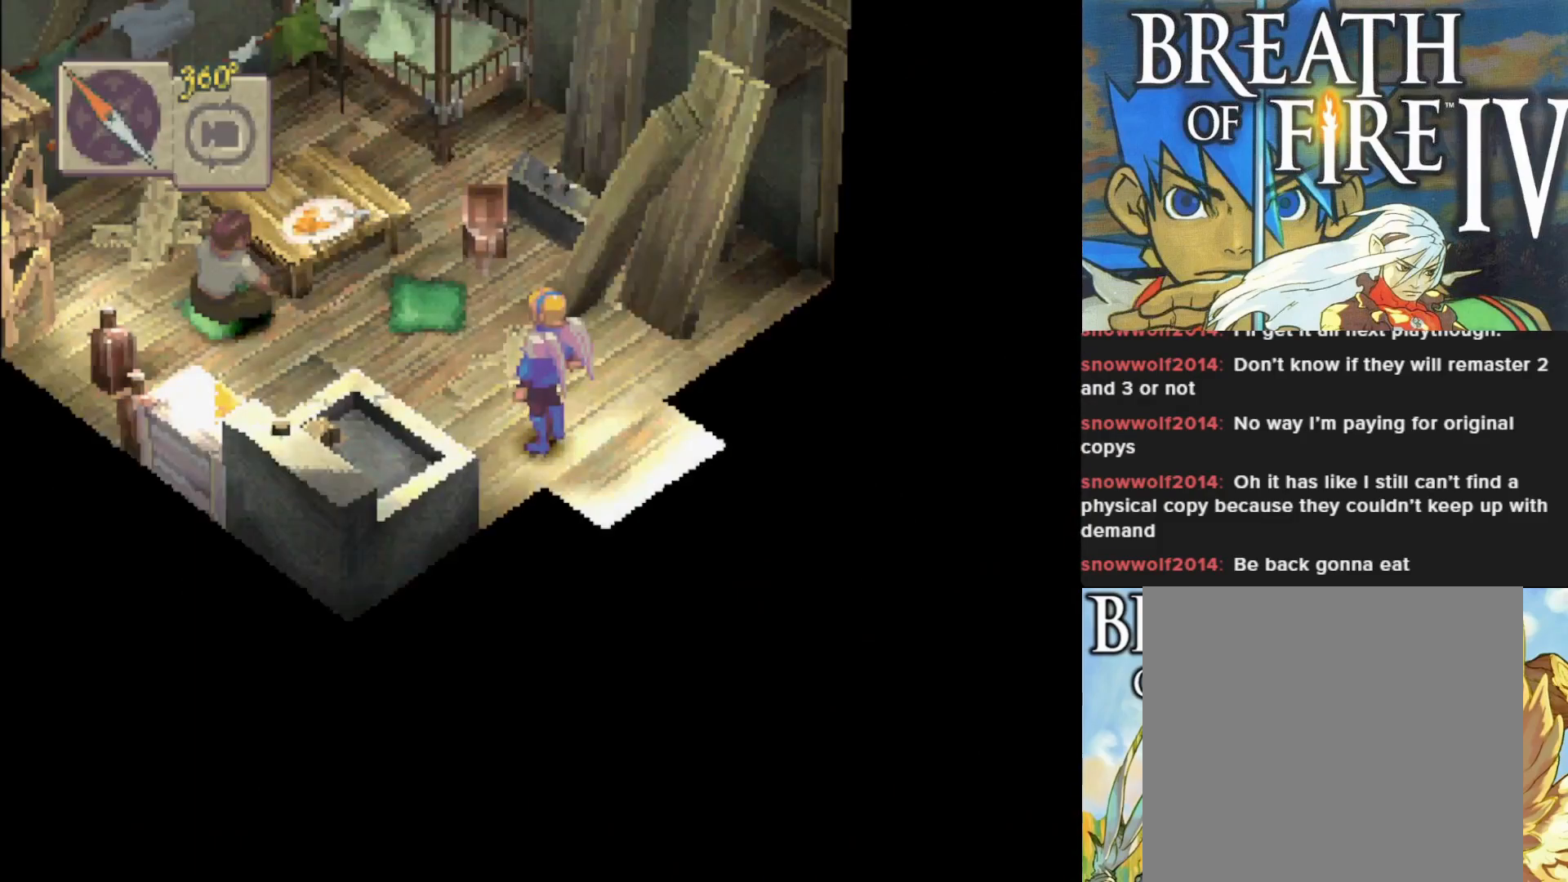
{"buttons": ["CIRCLE"], "left_stick": "up-left", "events": [[17, "left_stick", "up-left"], [183, "CIRCLE", "down"]]}
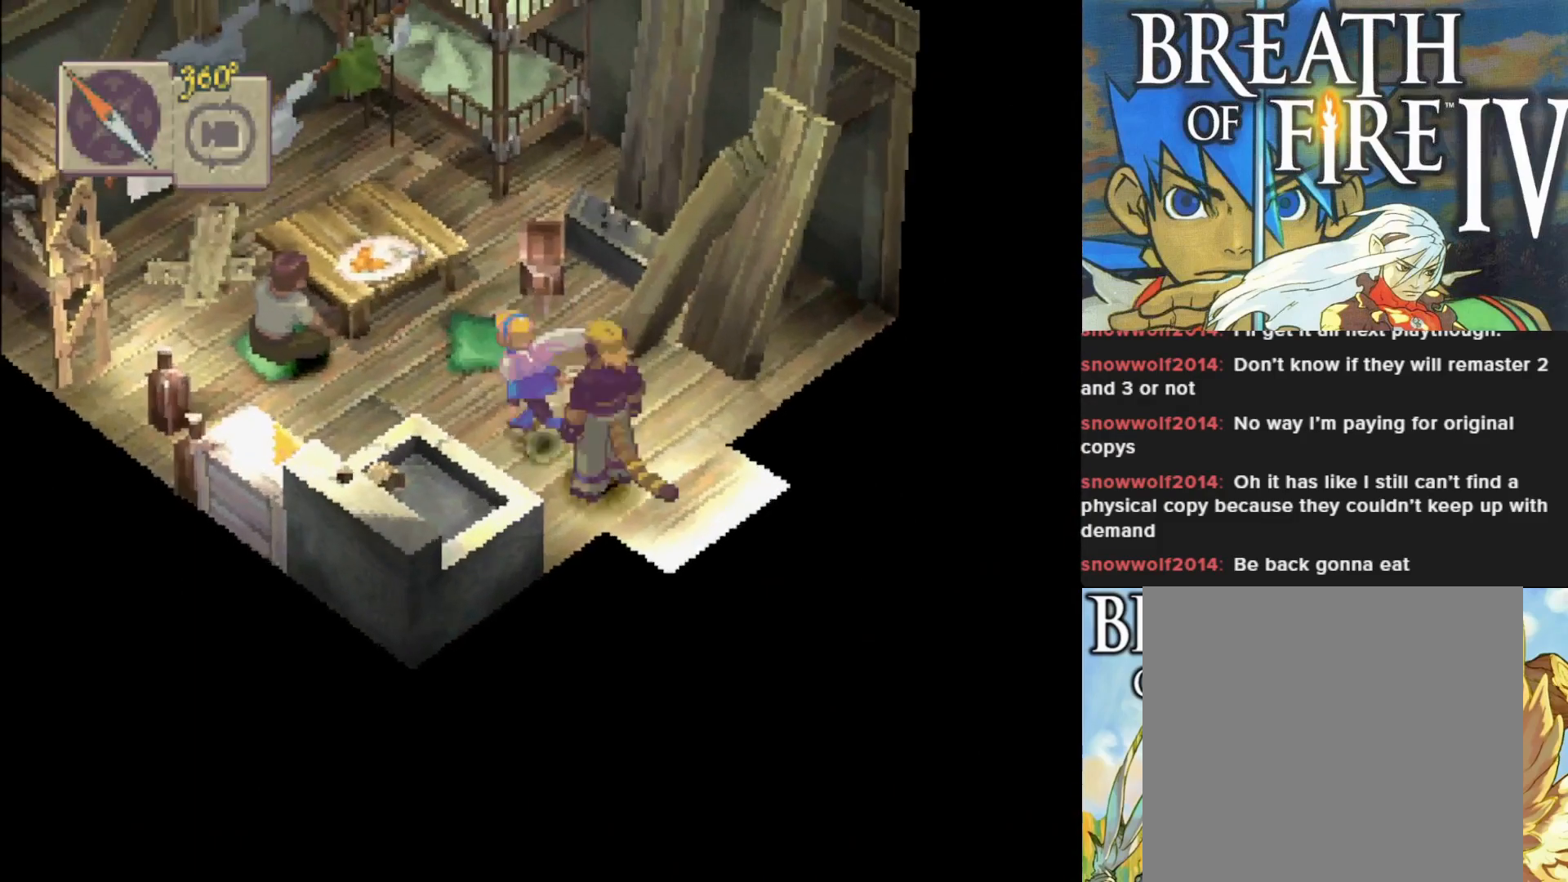
{"buttons": ["R1"], "left_stick": "center", "events": [[50, "CIRCLE", "up"], [417, "R1", "down"], [467, "left_stick", "center"]]}
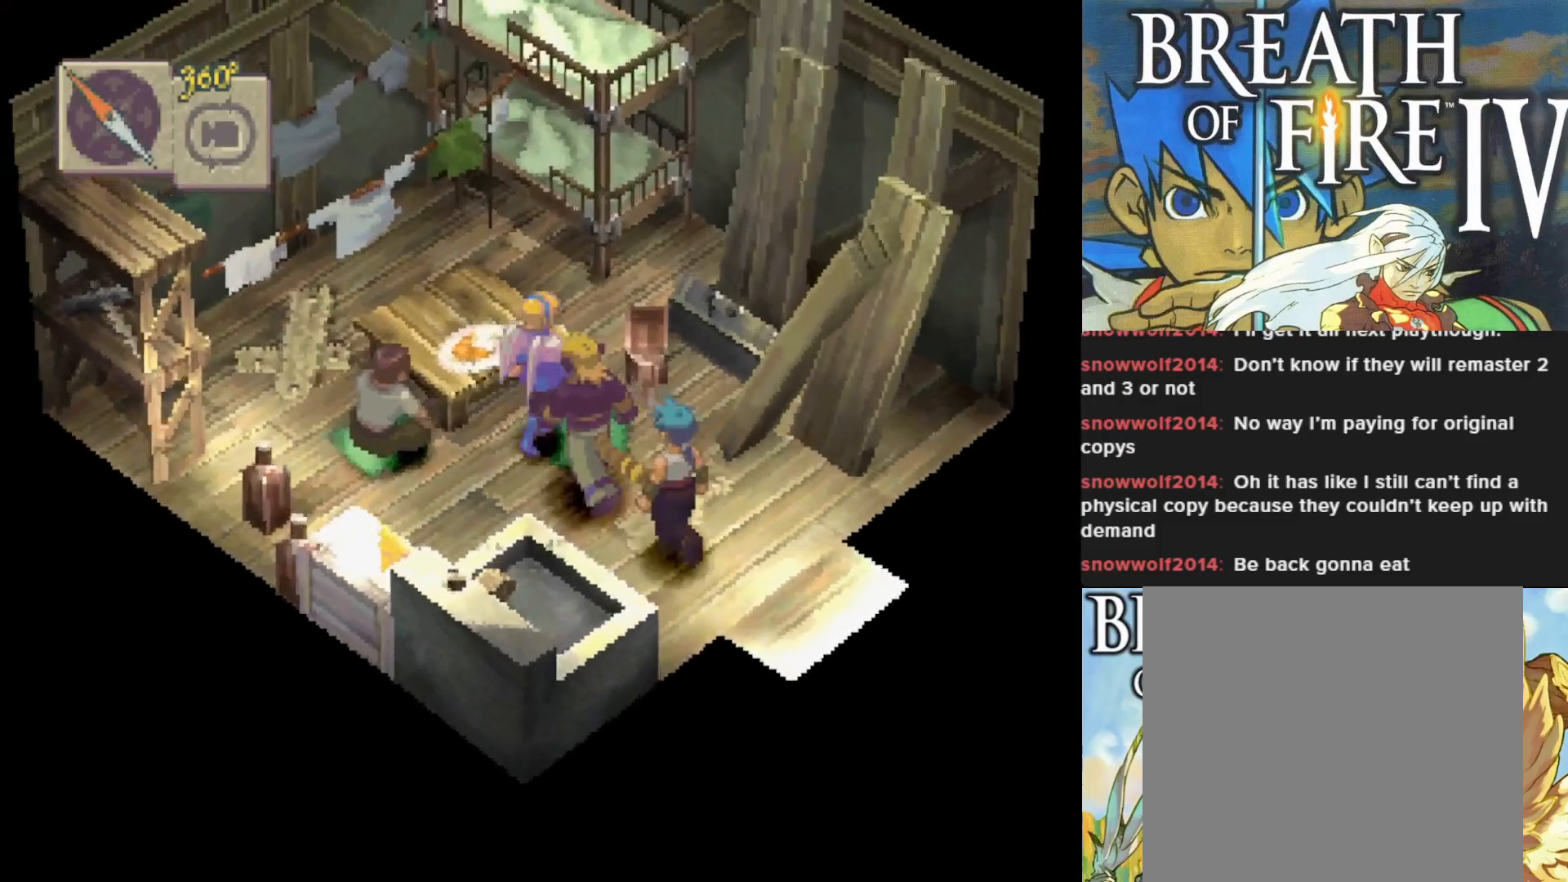
{"buttons": [], "left_stick": "center", "events": [[100, "R1", "up"]]}
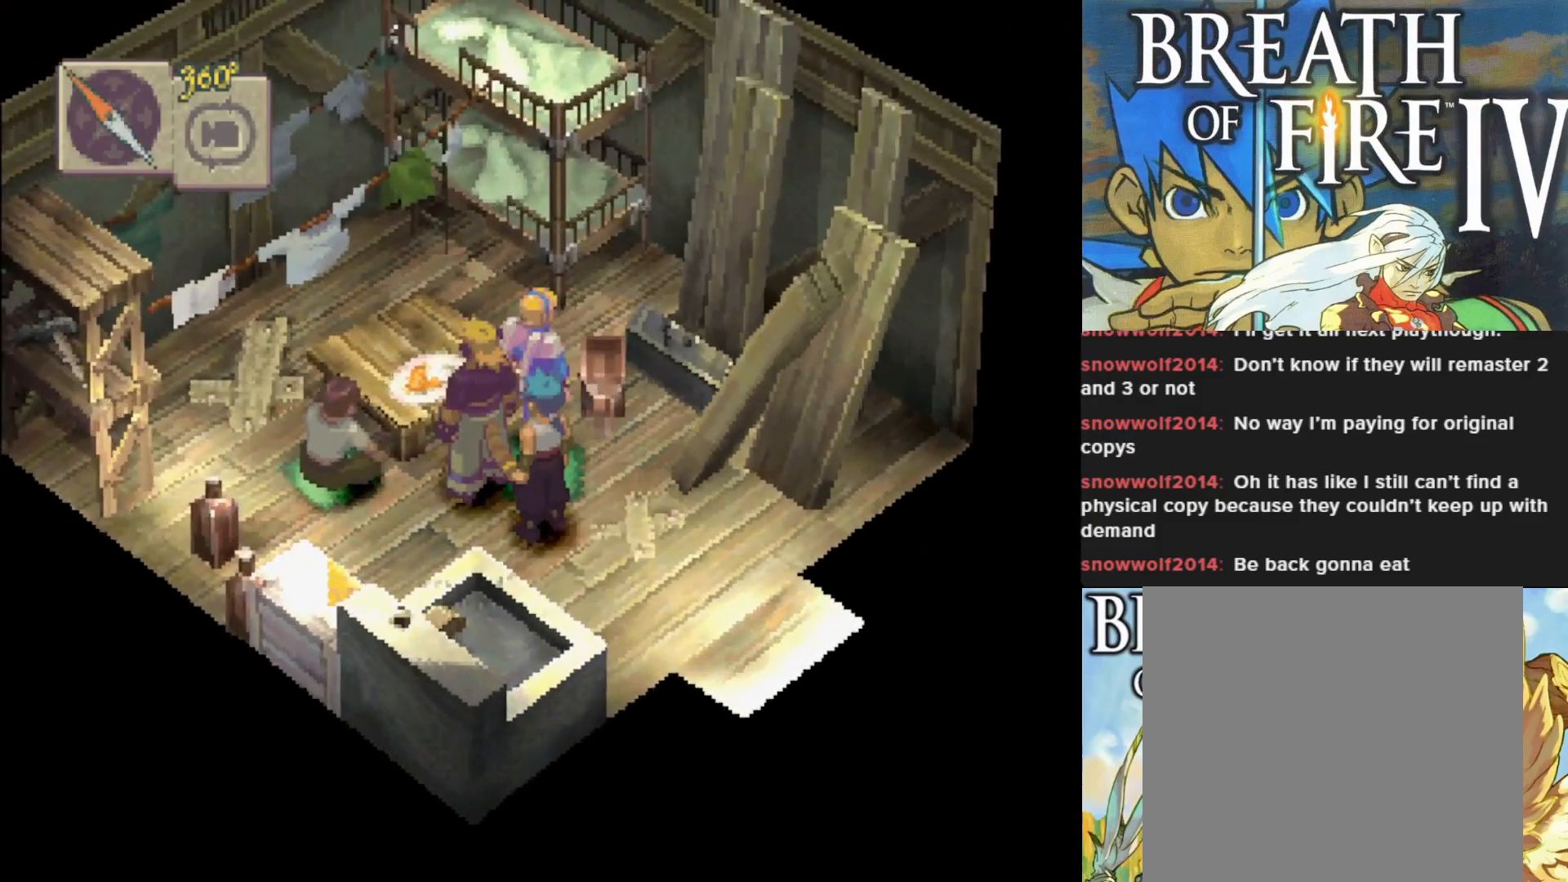
{"buttons": [], "left_stick": "center", "events": [[133, "R2", "down"], [133, "START", "down"], [350, "R2", "up"], [367, "START", "up"]]}
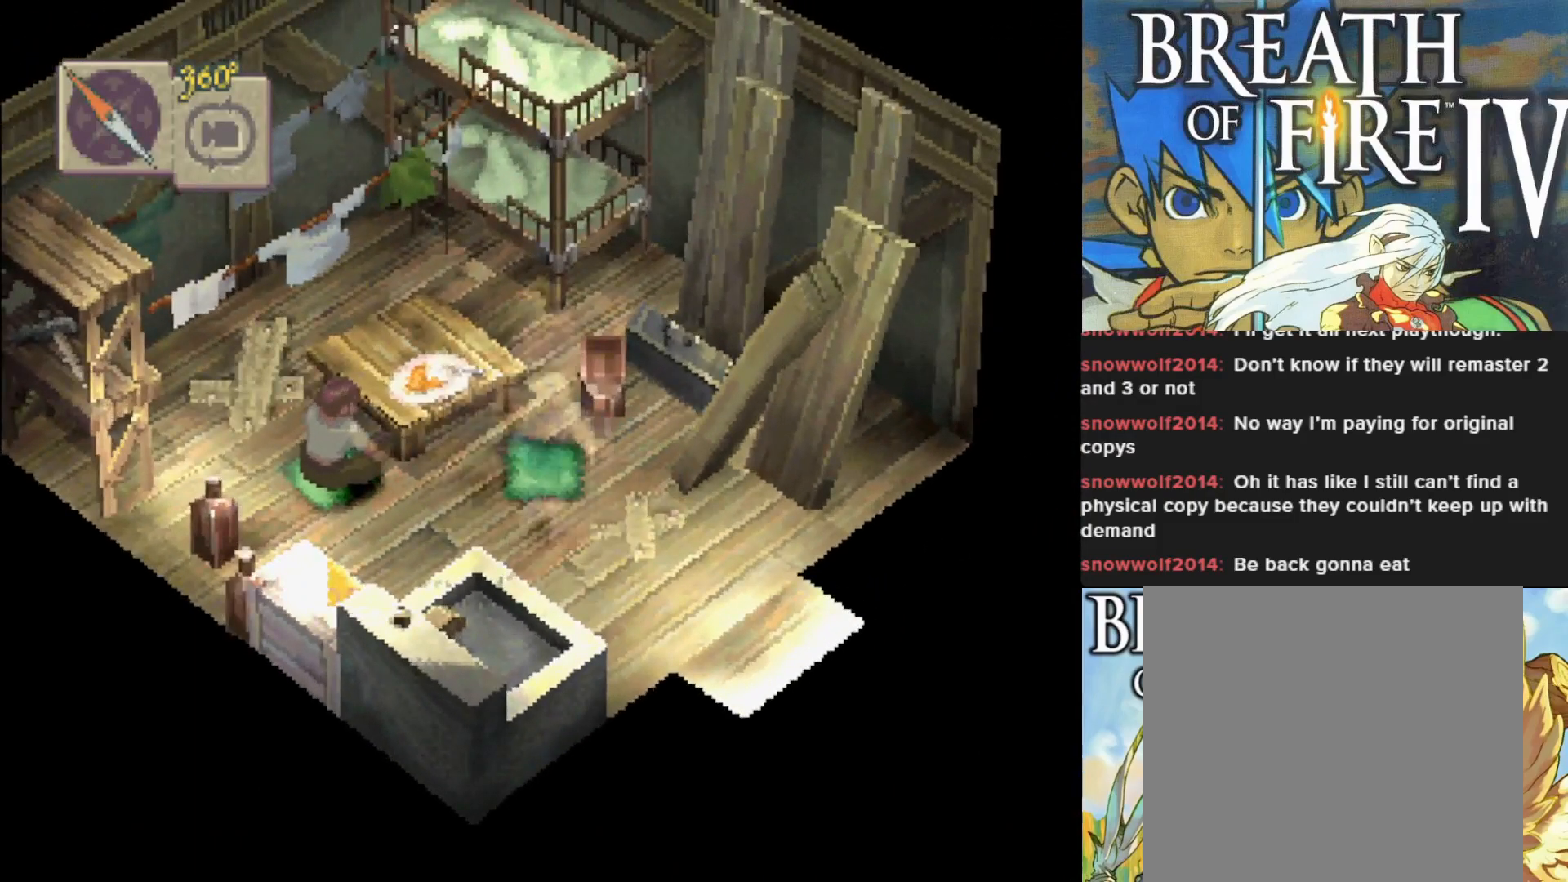
{"buttons": ["R2", "START"], "left_stick": "center", "events": [[433, "START", "down"], [450, "R2", "down"]]}
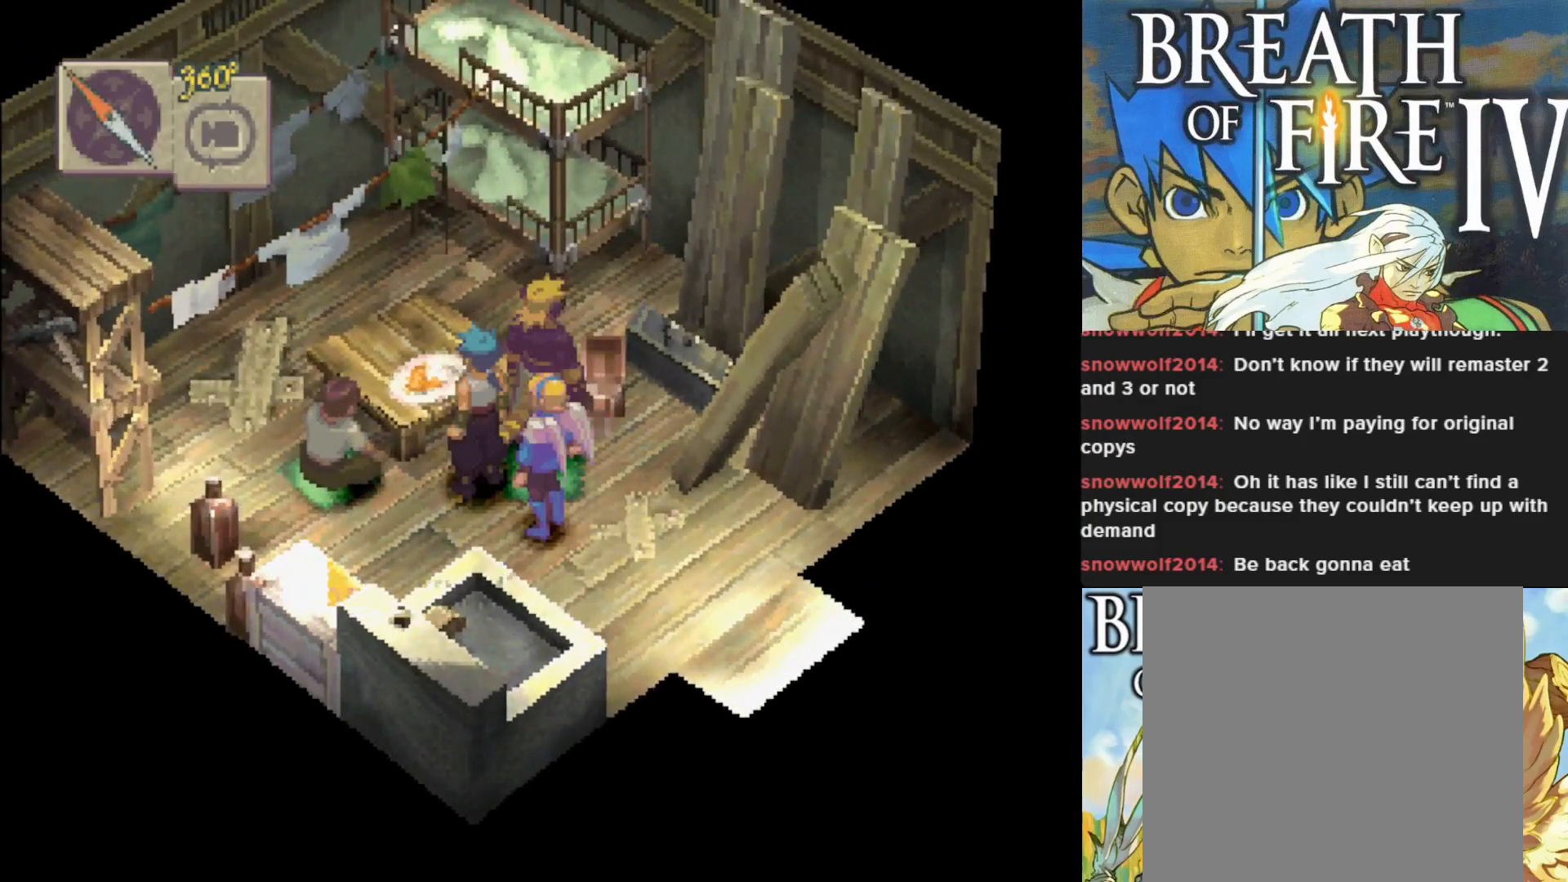
{"buttons": [], "left_stick": "center", "events": [[100, "R2", "up"], [100, "START", "up"]]}
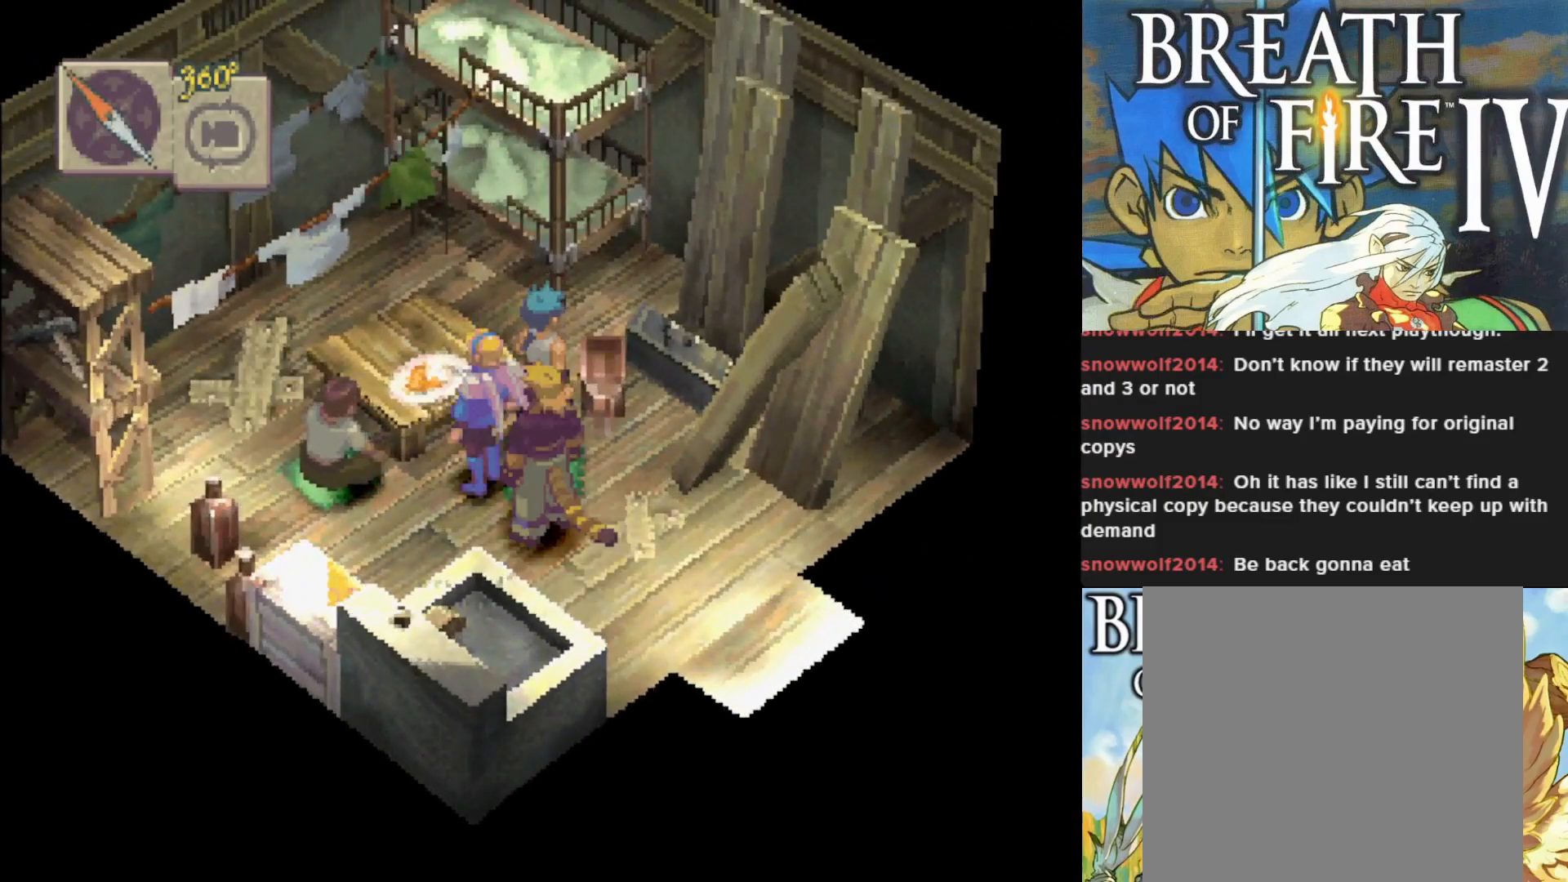
{"buttons": [], "left_stick": "down-left", "events": [[167, "left_stick", "down-left"]]}
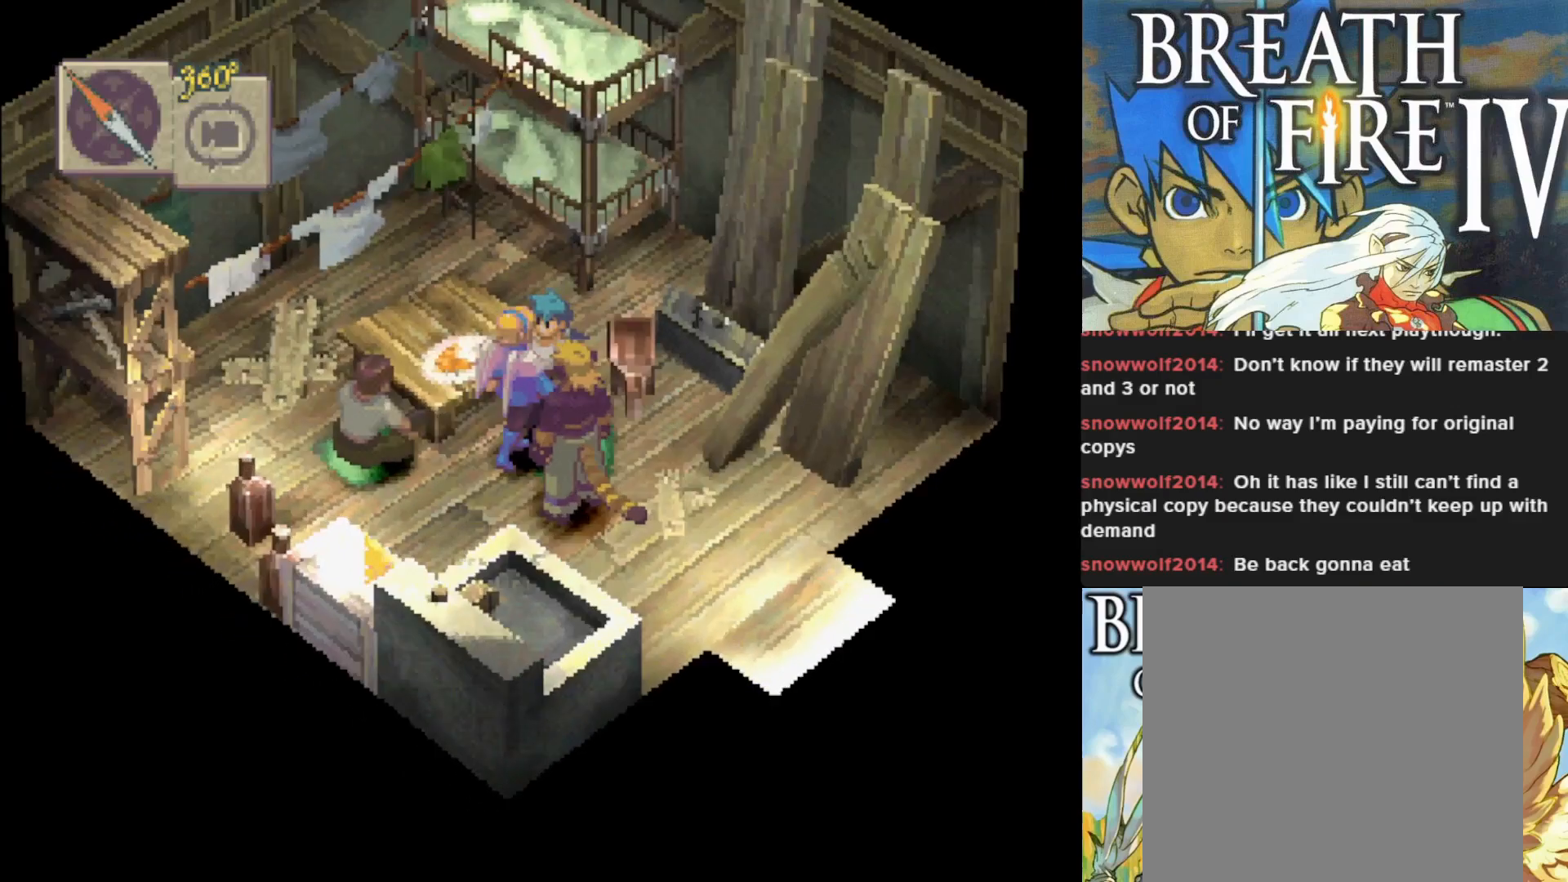
{"buttons": [], "left_stick": "down-right", "events": [[133, "left_stick", "center"], [367, "left_stick", "down-right"]]}
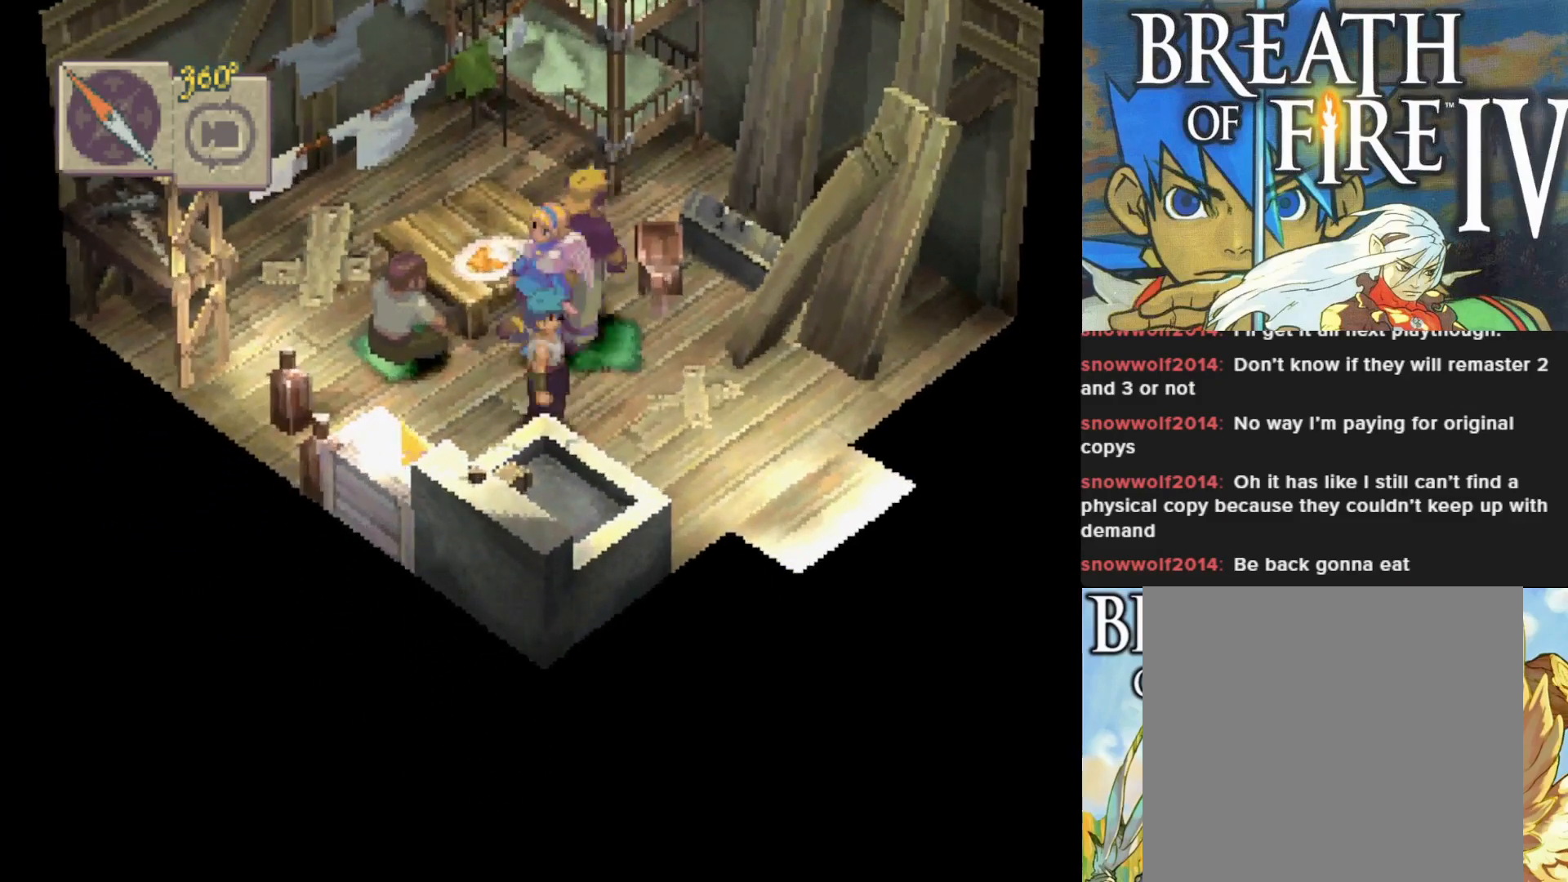
{"buttons": ["L1"], "left_stick": "center", "events": [[117, "left_stick", "center"], [150, "L1", "down"]]}
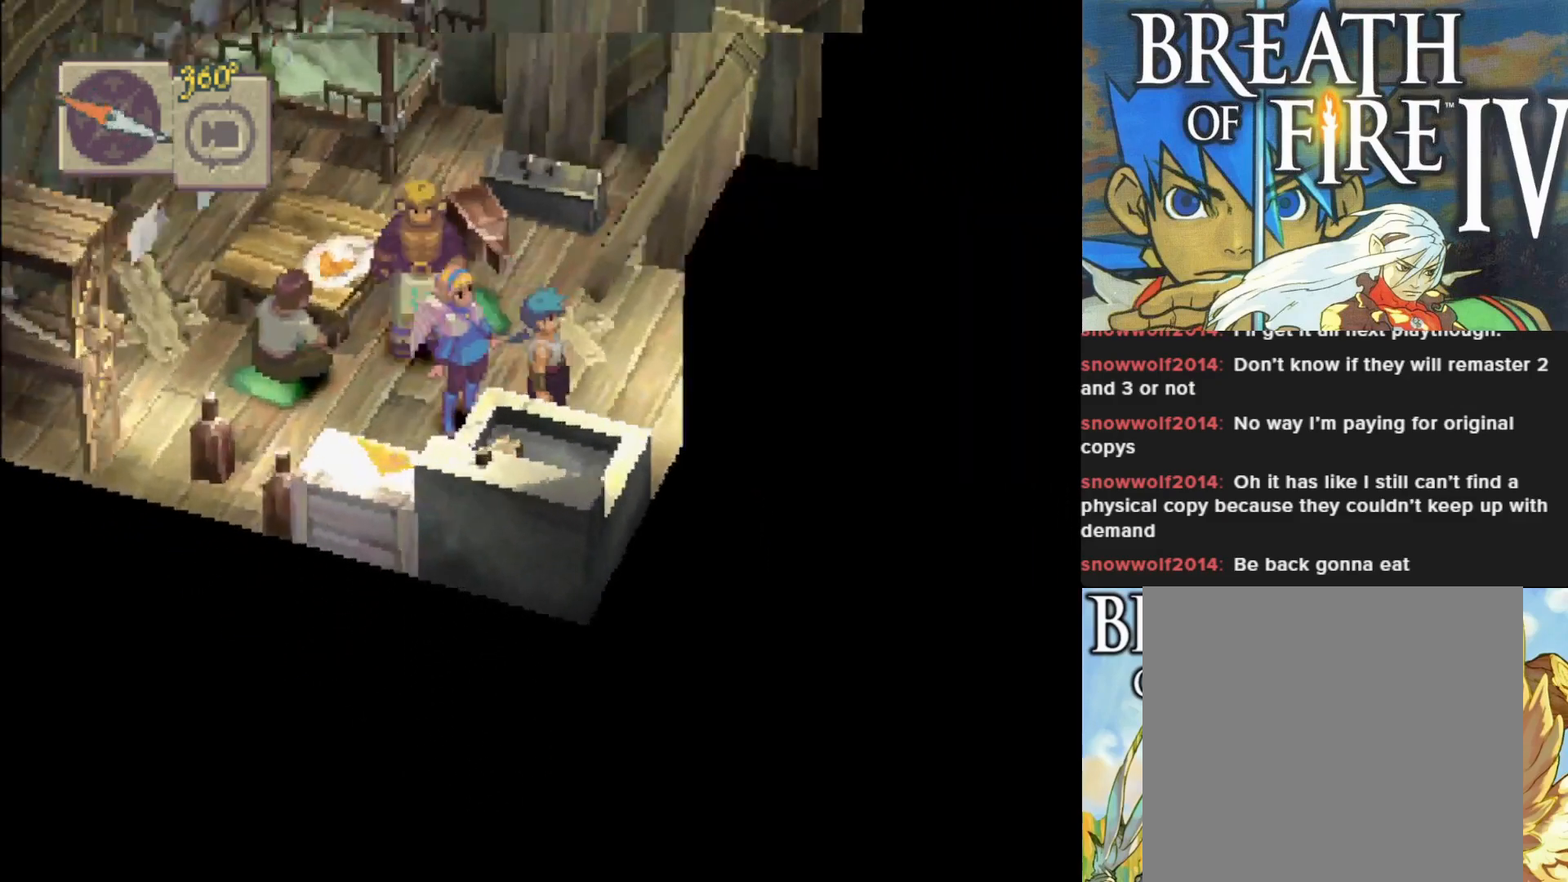
{"buttons": [], "left_stick": "center", "events": [[150, "L1", "up"]]}
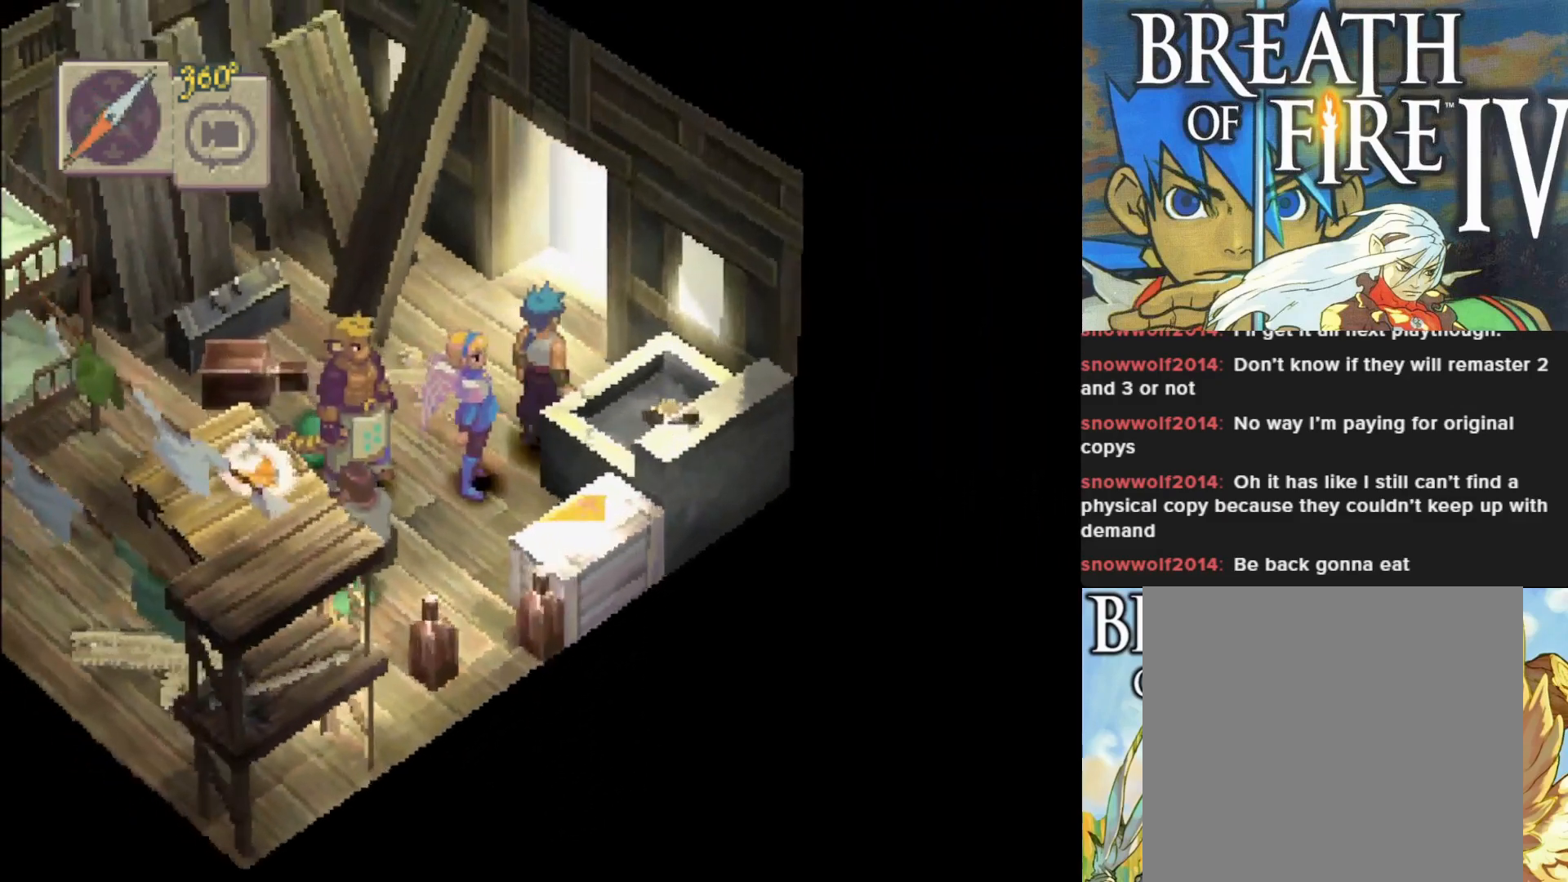
{"buttons": [], "left_stick": "up", "events": [[400, "left_stick", "up"]]}
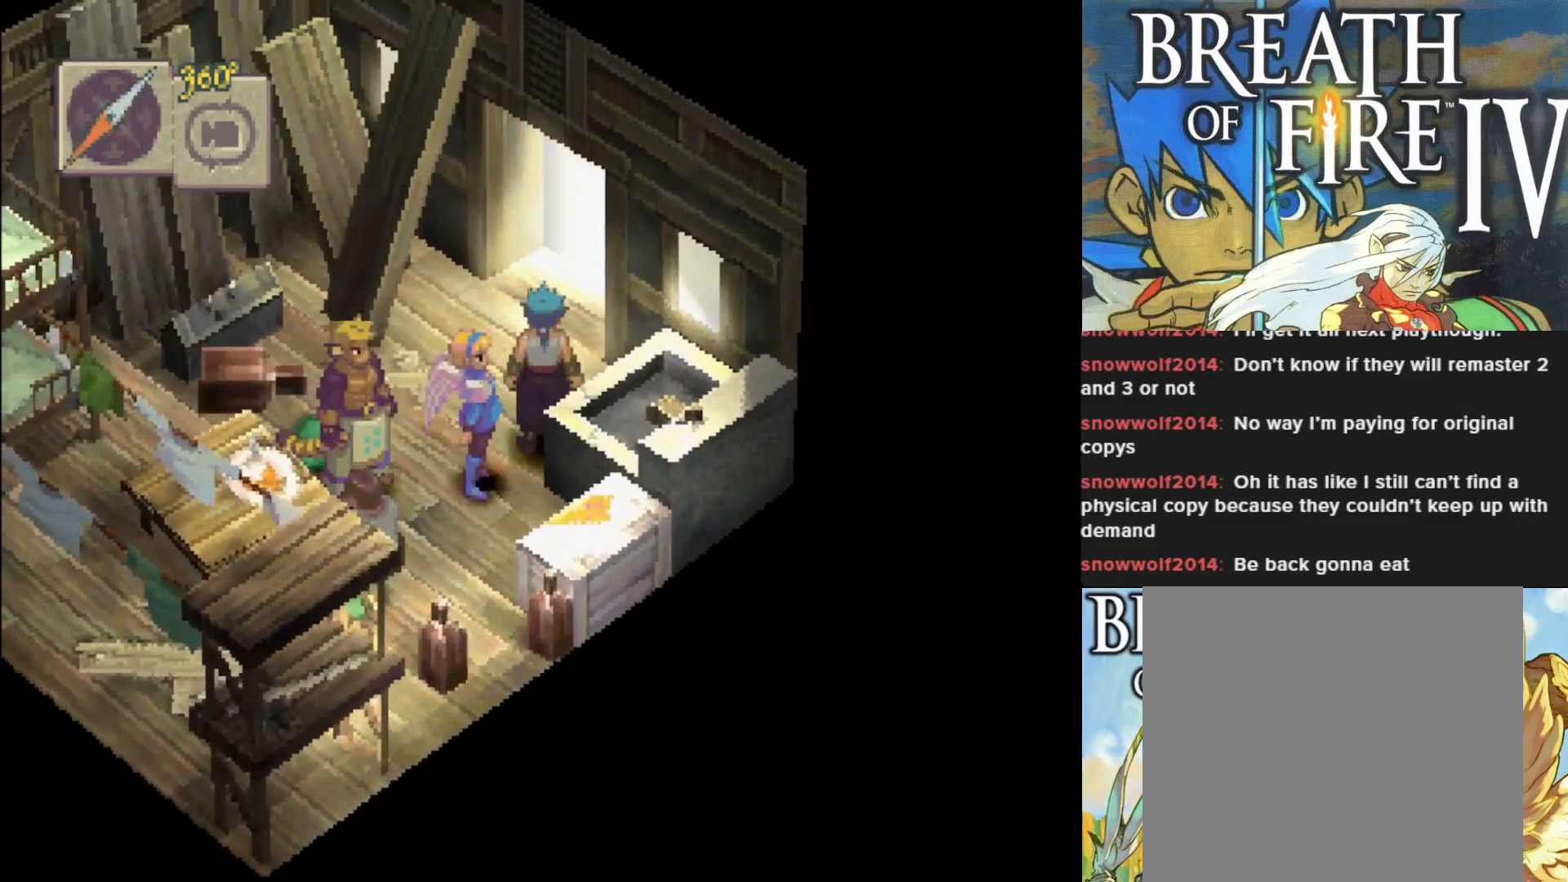
{"buttons": [], "left_stick": "up-right", "events": [[350, "left_stick", "up-right"]]}
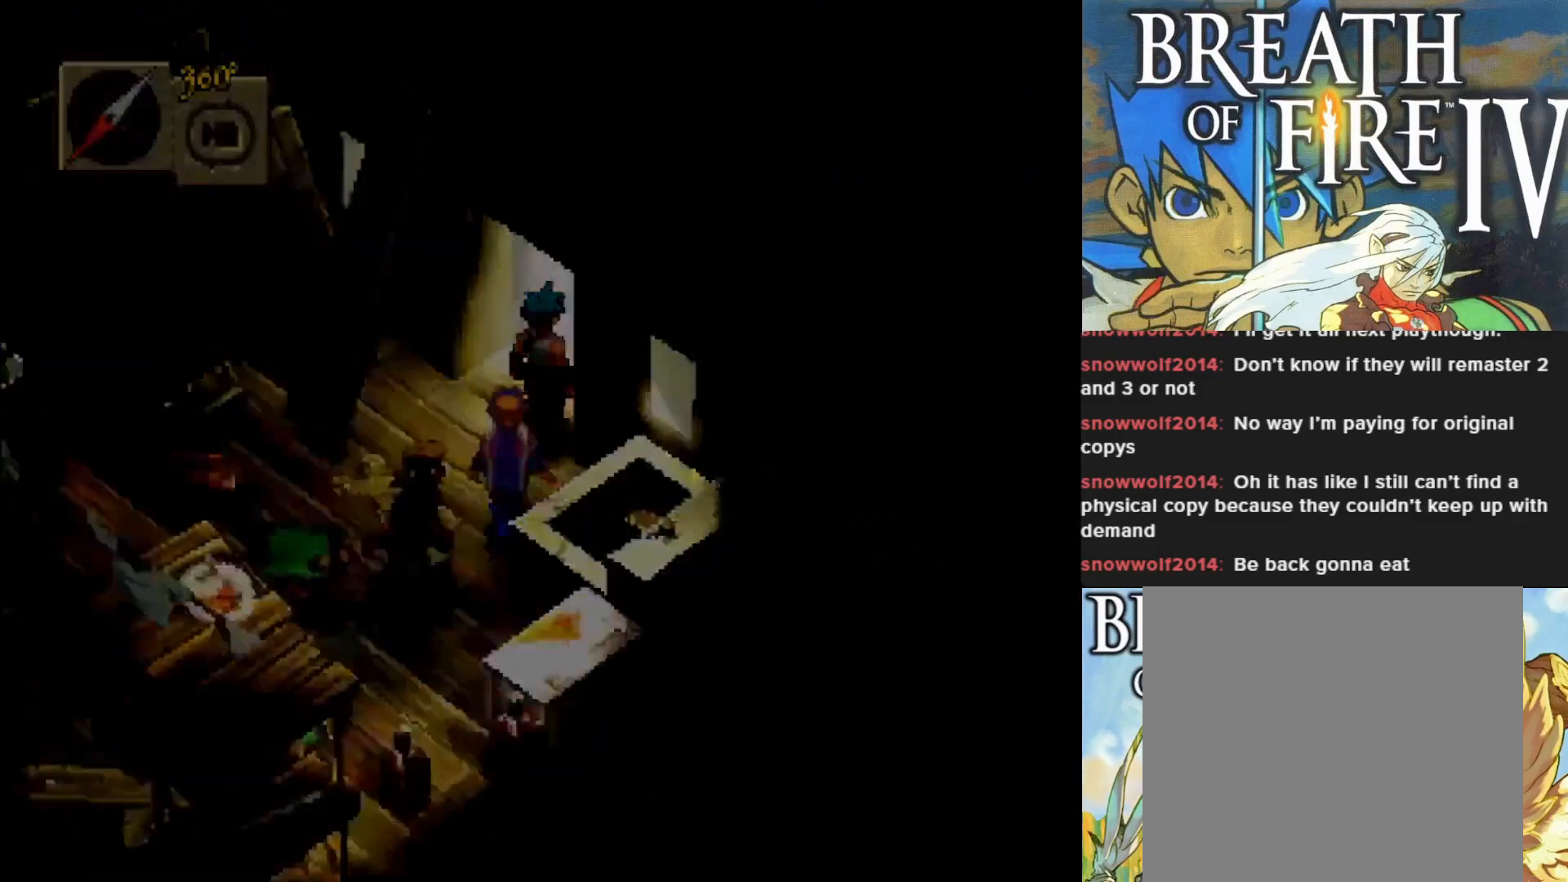
{"buttons": [], "left_stick": "center", "events": [[283, "left_stick", "center"]]}
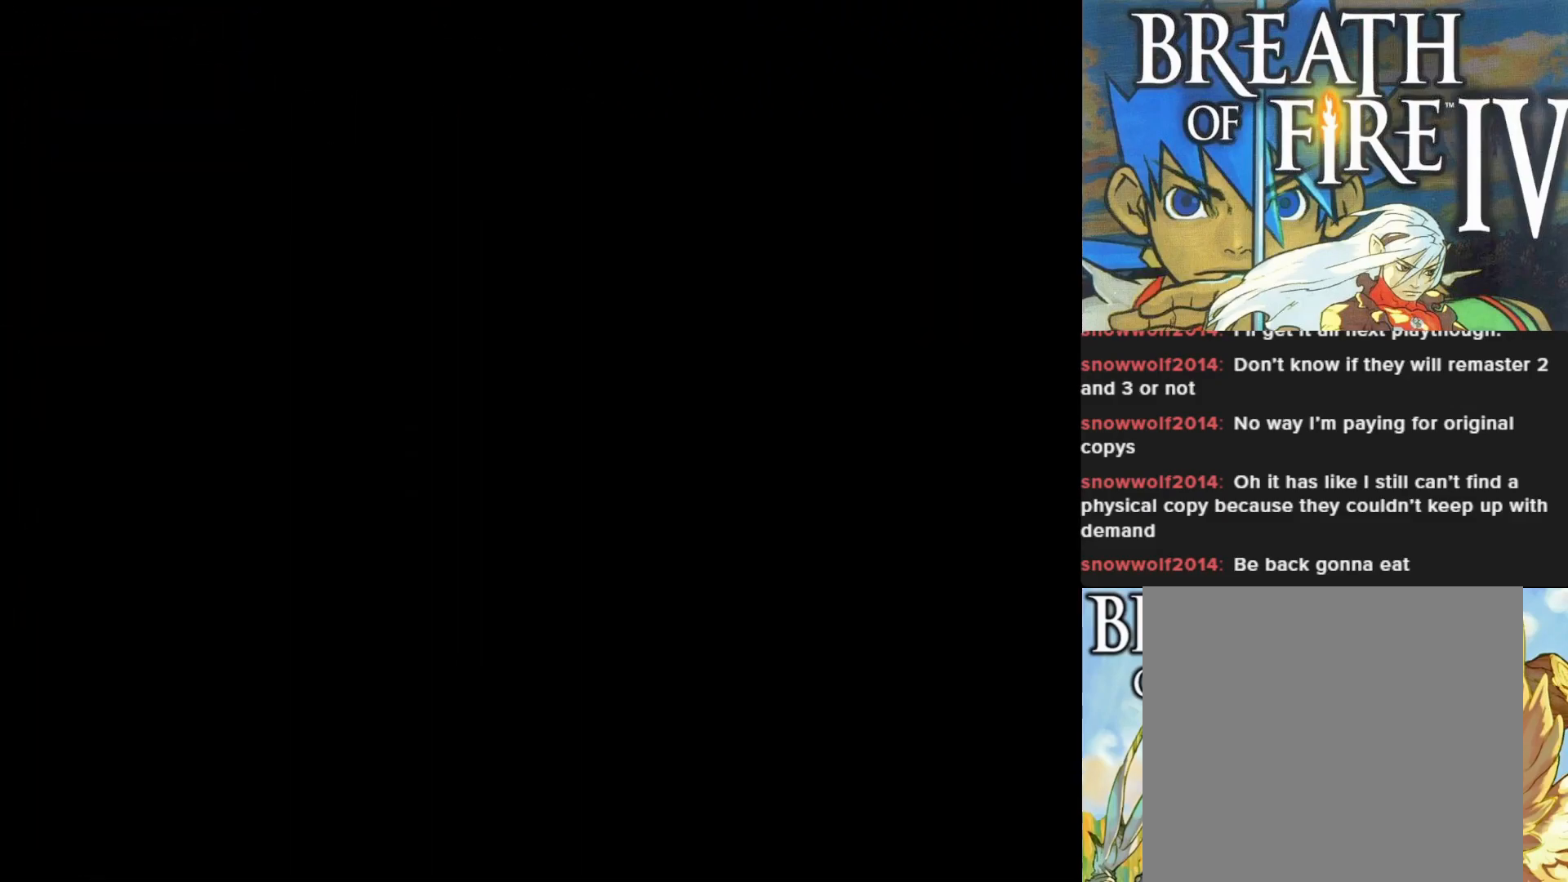
{"buttons": [], "left_stick": "center", "events": []}
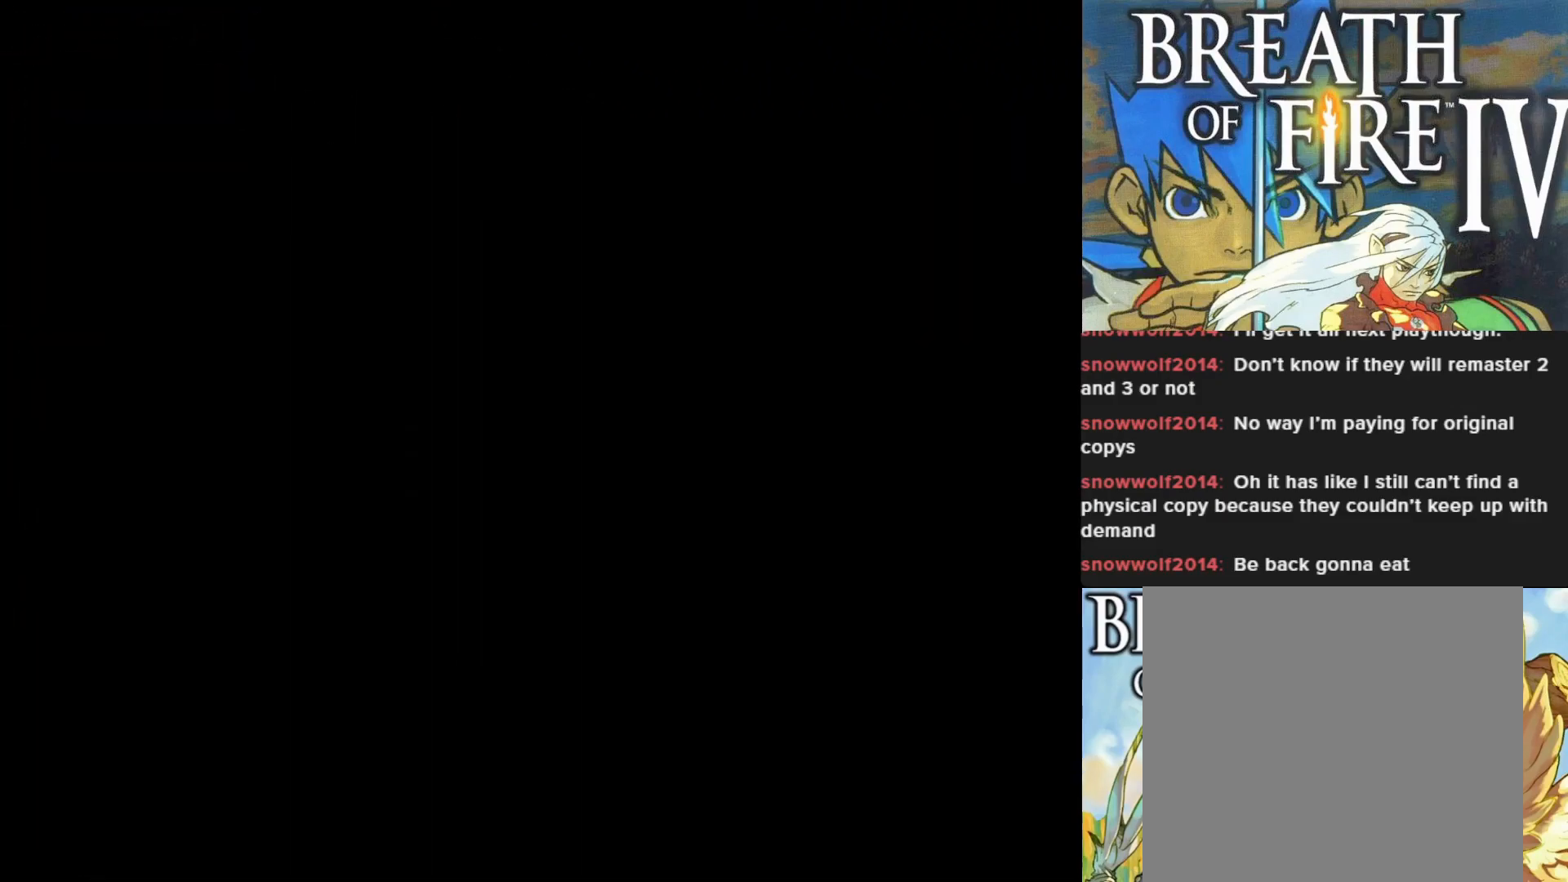
{"buttons": [], "left_stick": "center", "events": []}
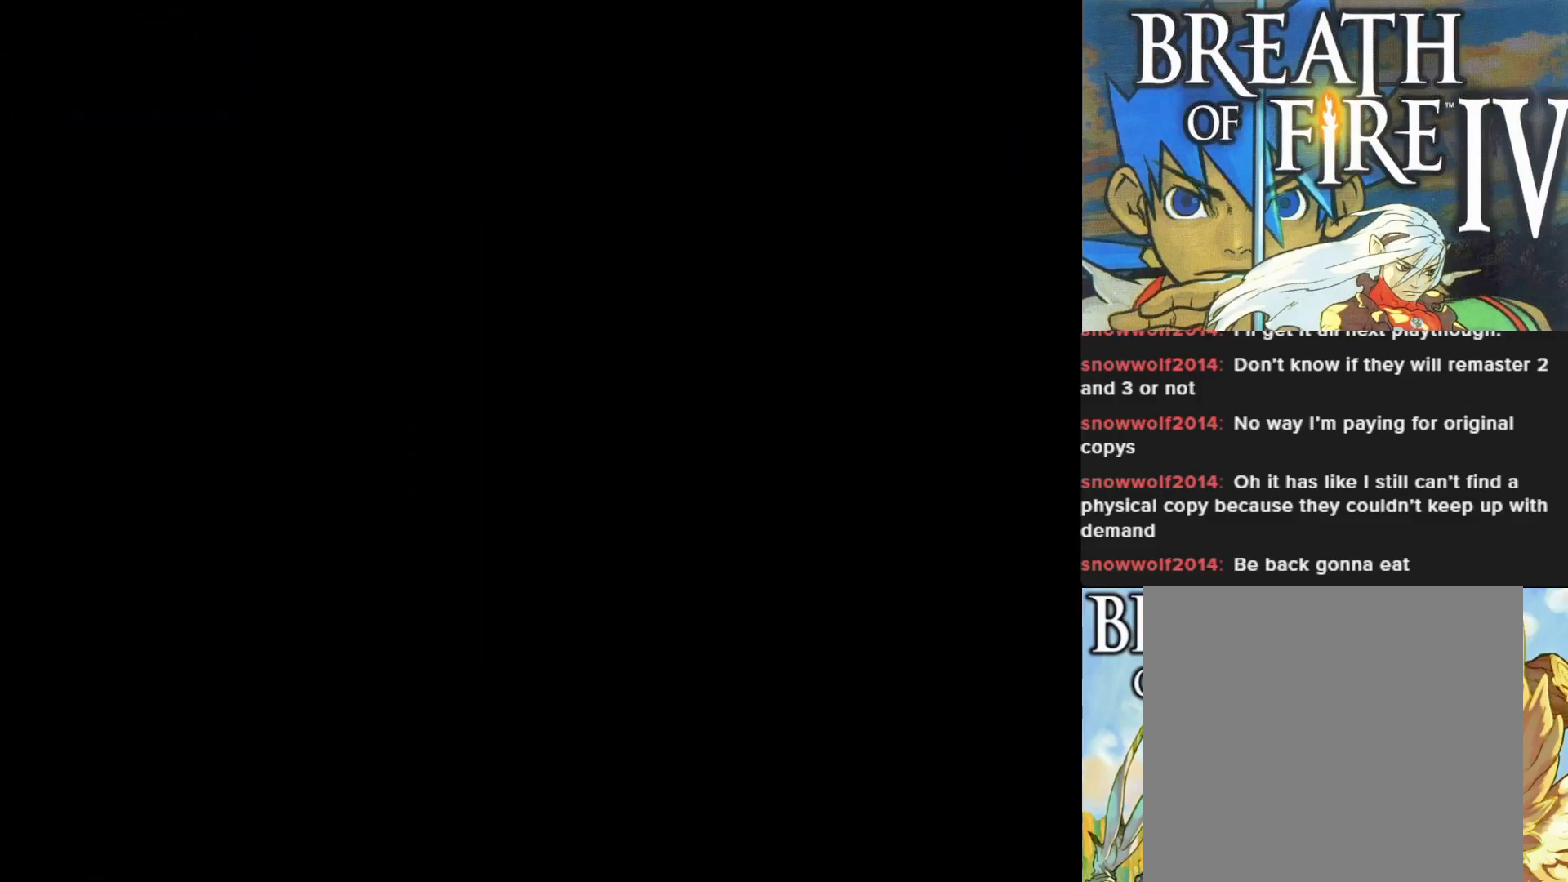
{"buttons": [], "left_stick": "center", "events": []}
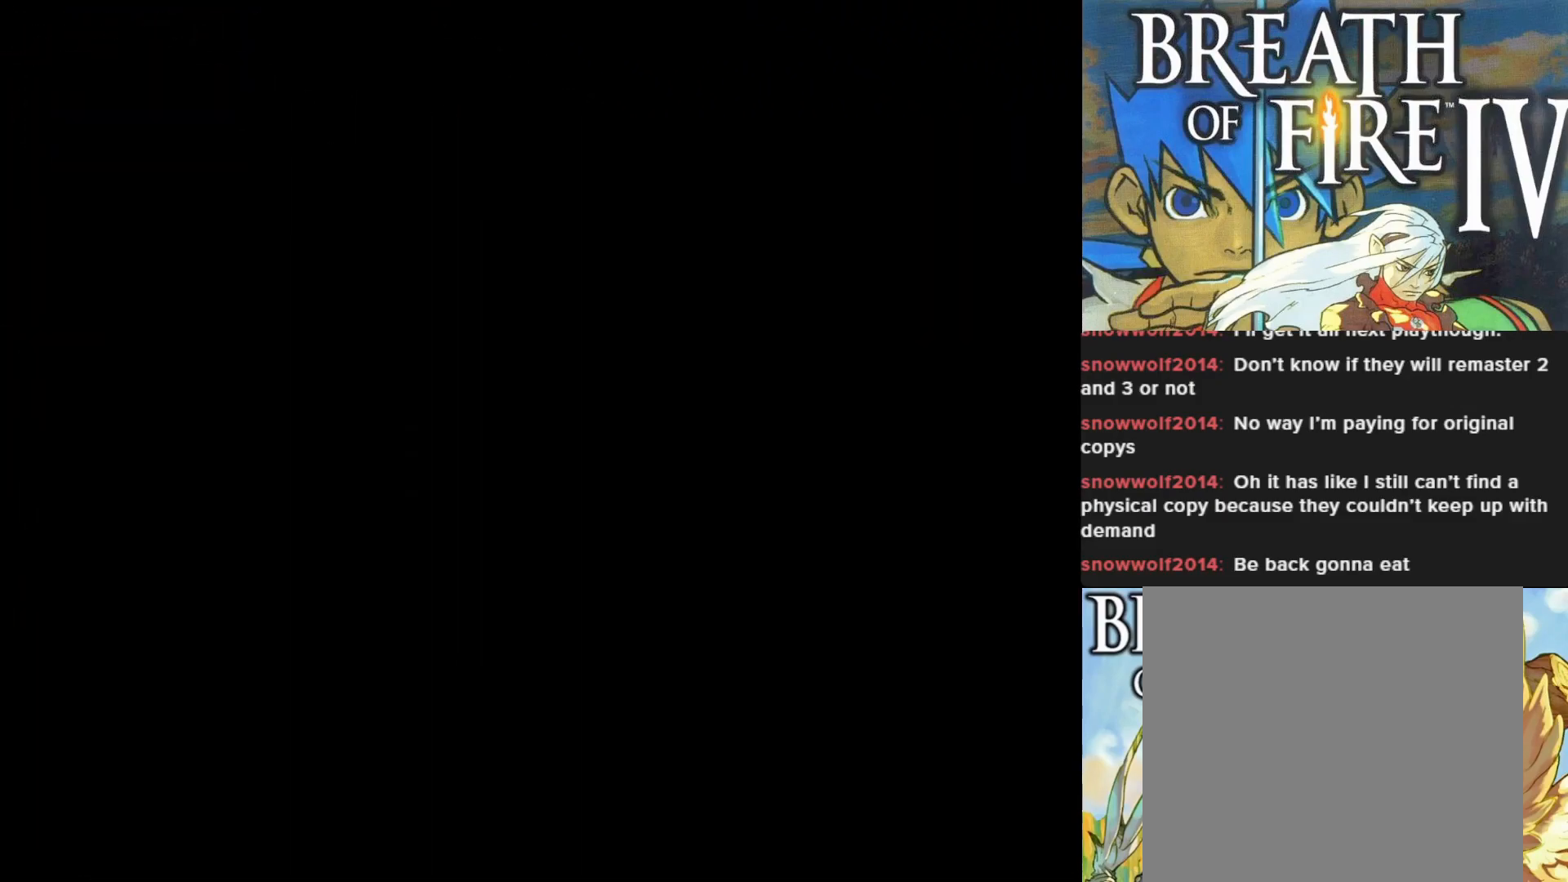
{"buttons": [], "left_stick": "center", "events": []}
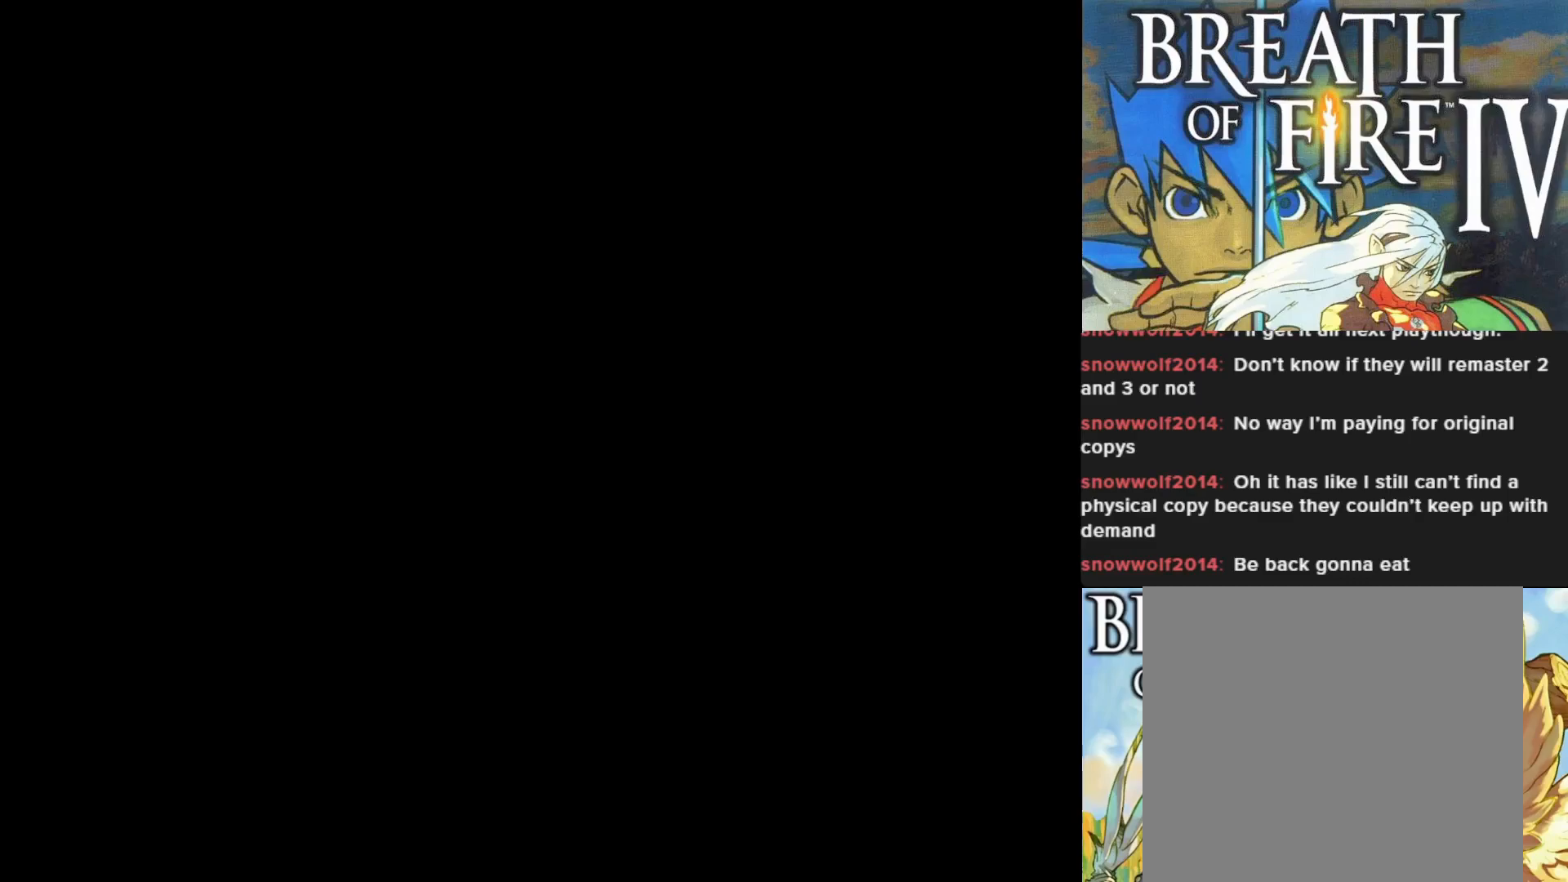
{"buttons": [], "left_stick": "center", "events": []}
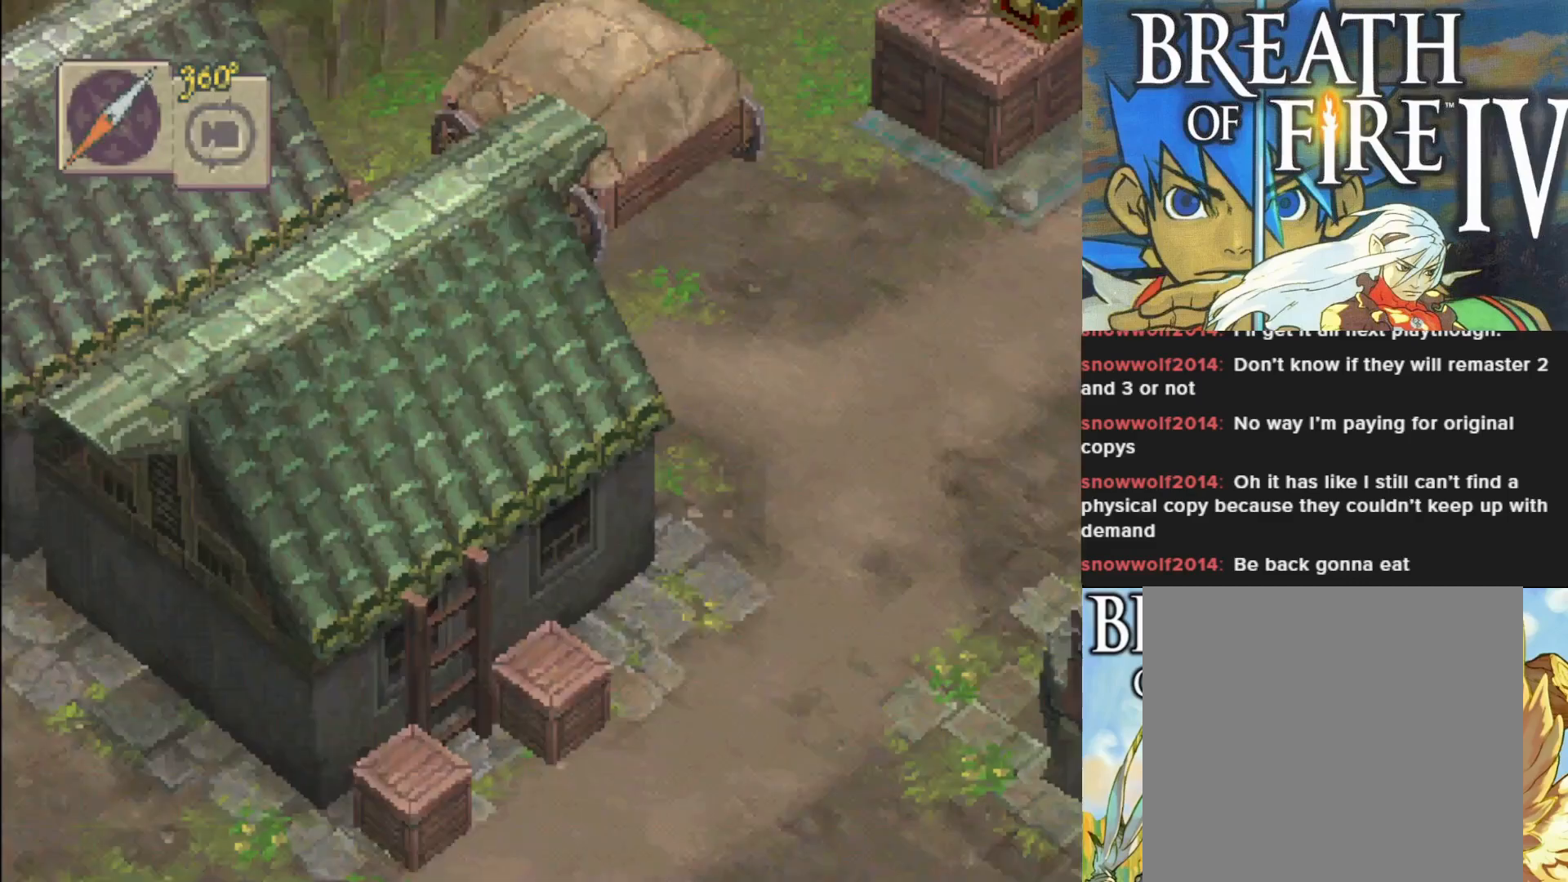
{"buttons": [], "left_stick": "center", "events": []}
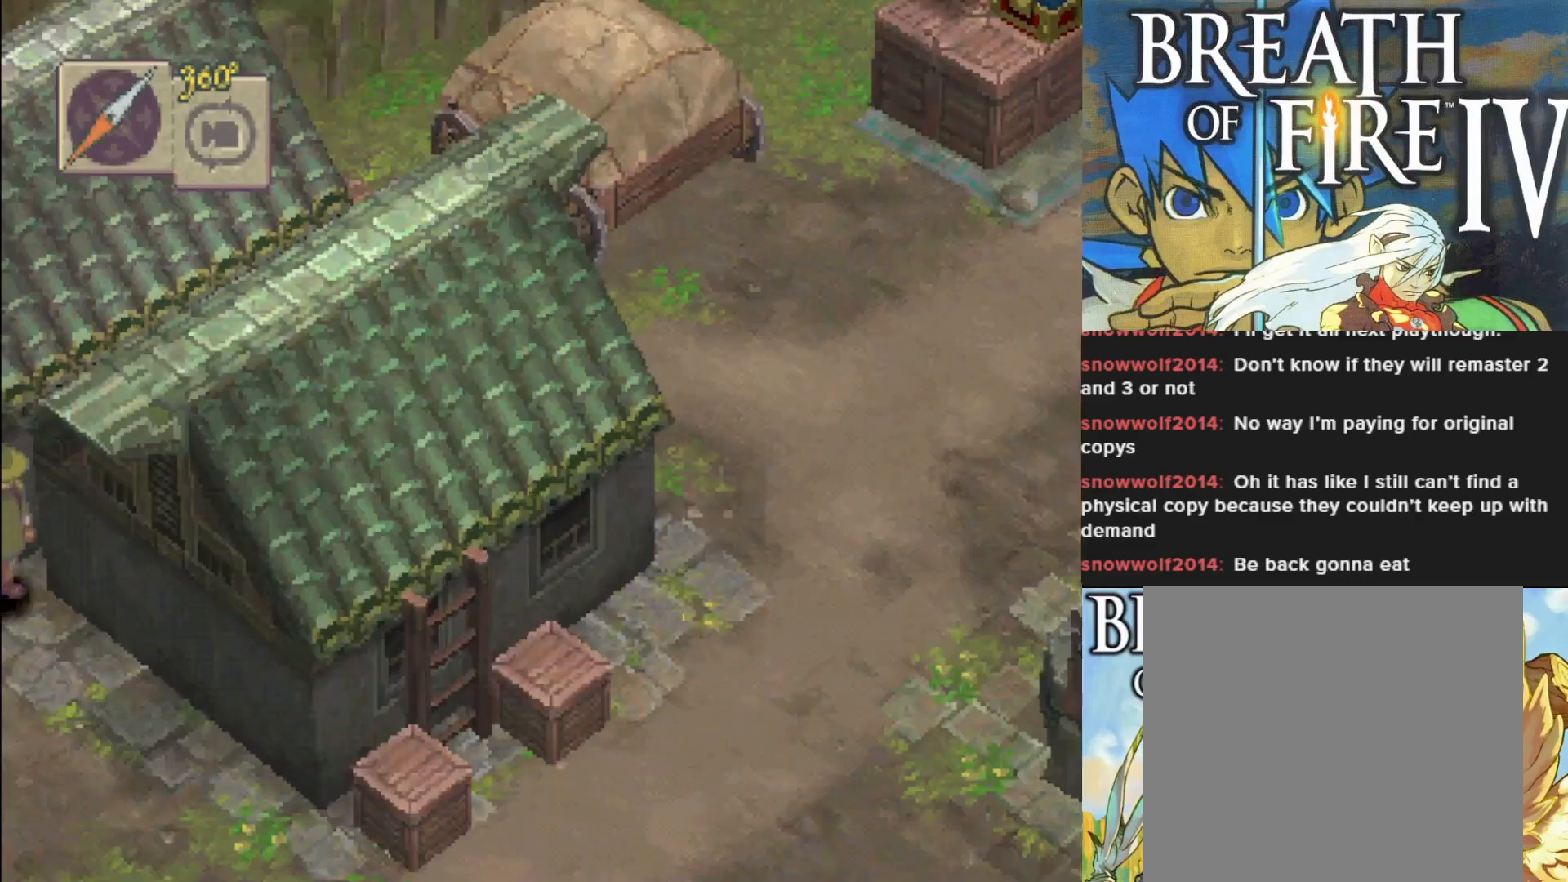
{"buttons": [], "left_stick": "center", "events": []}
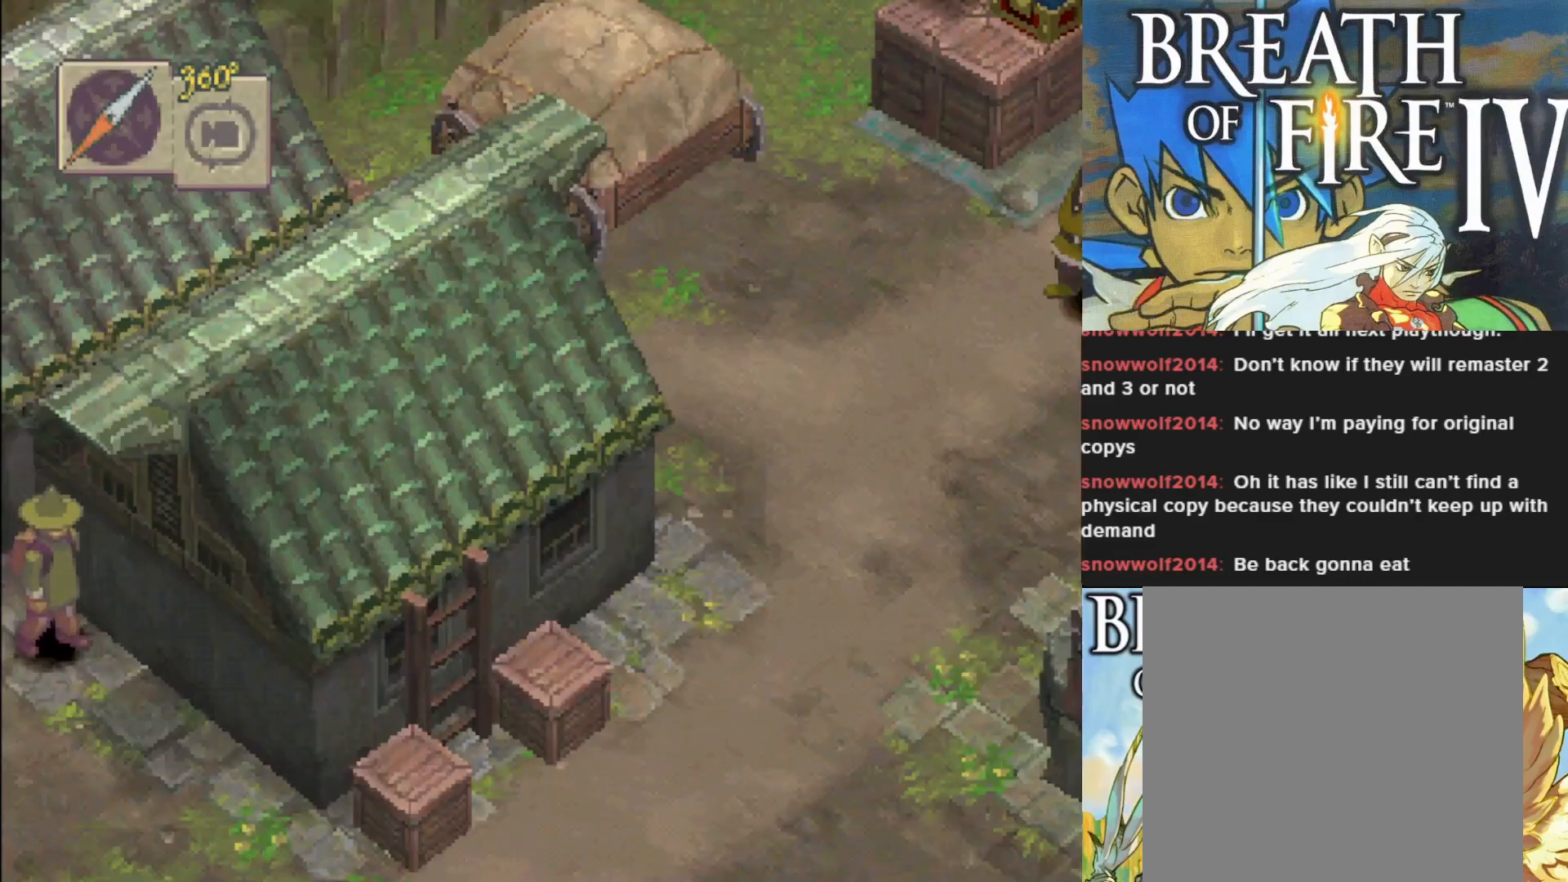
{"buttons": ["CIRCLE"], "left_stick": "right", "events": [[267, "left_stick", "right"], [417, "CIRCLE", "down"]]}
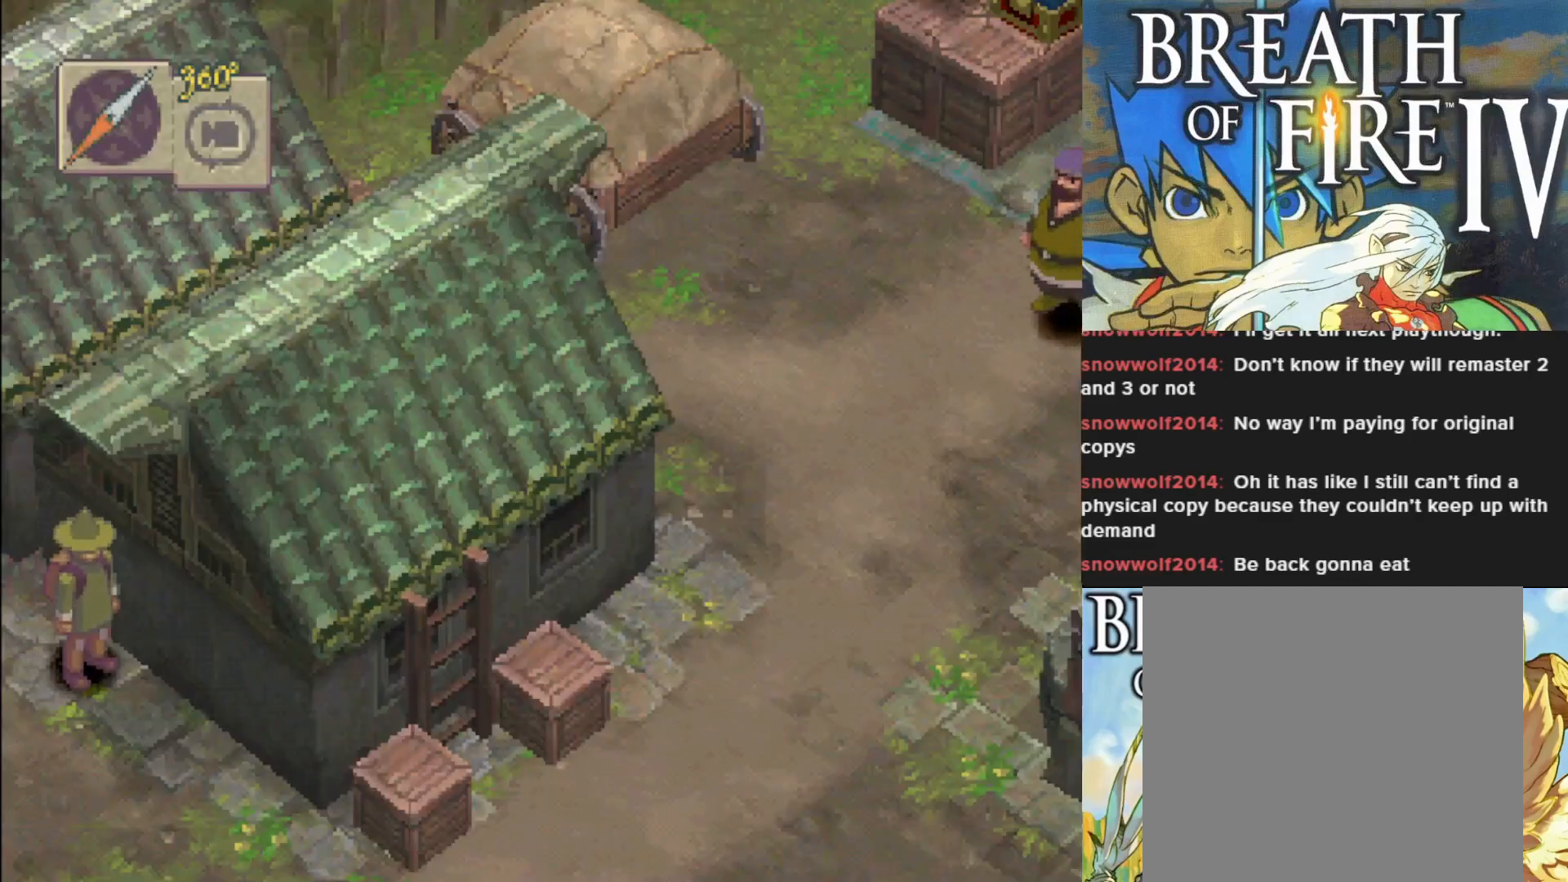
{"buttons": ["CIRCLE"], "left_stick": "down", "events": [[33, "left_stick", "down-right"], [350, "left_stick", "down"]]}
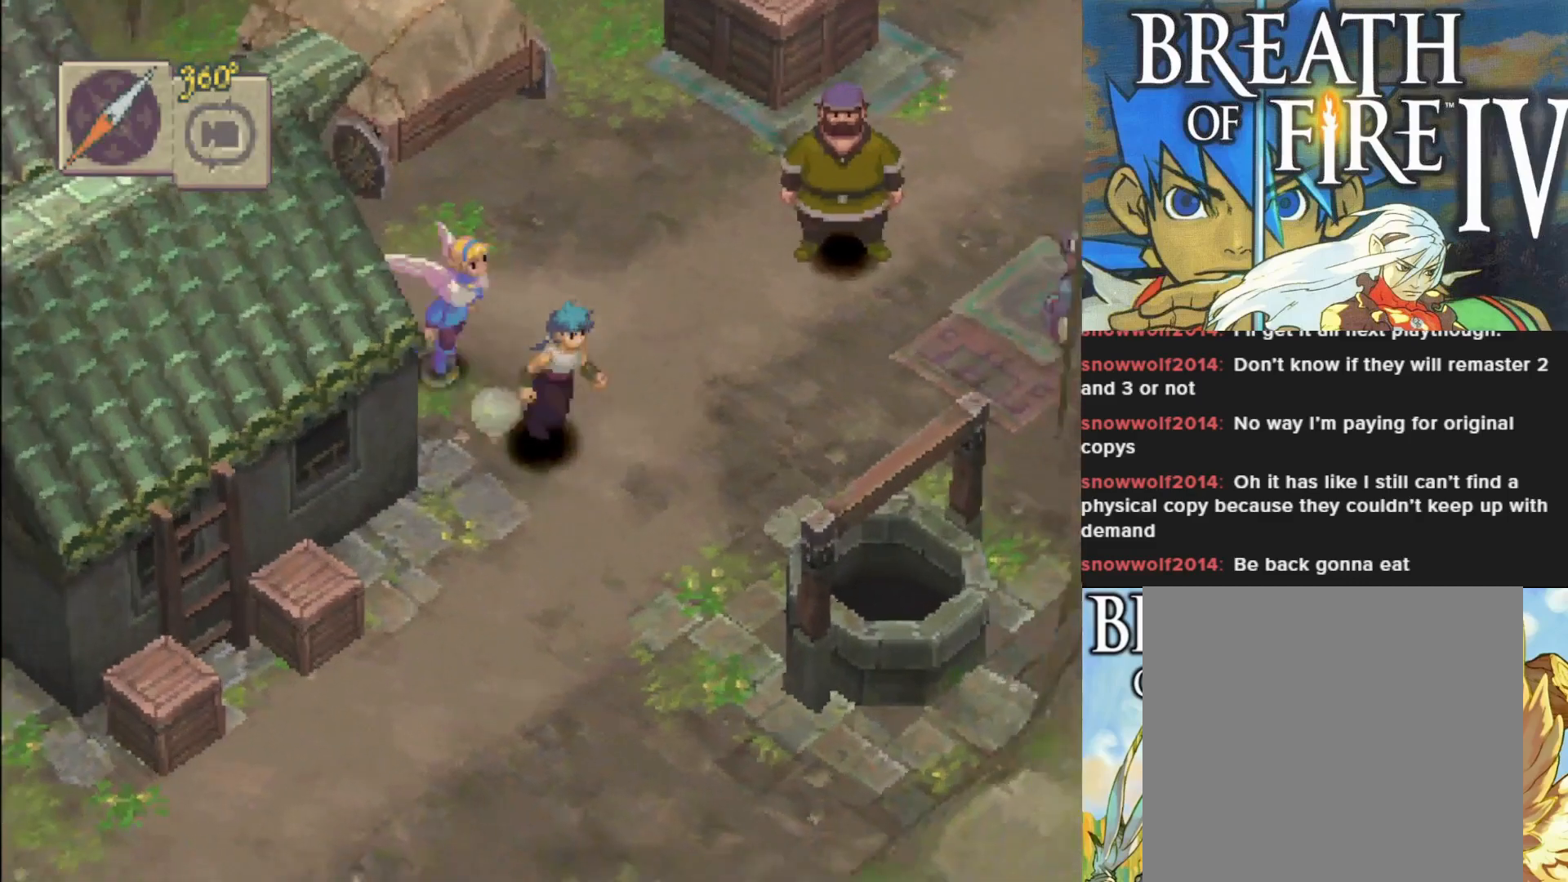
{"buttons": ["CIRCLE"], "left_stick": "down-left", "events": [[83, "left_stick", "down-left"]]}
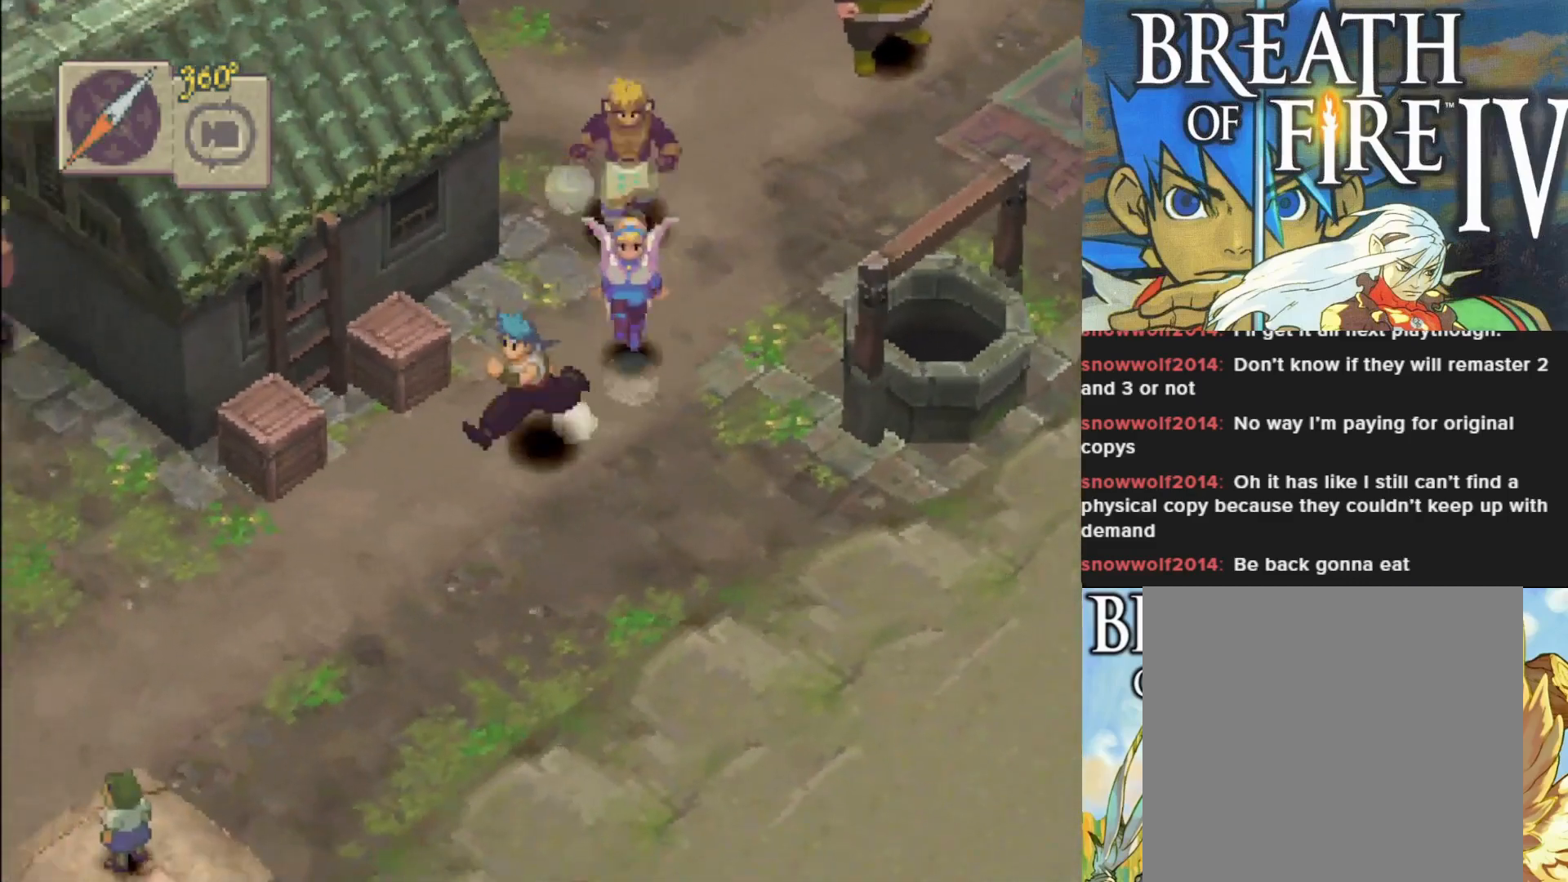
{"buttons": ["CIRCLE"], "left_stick": "left", "events": [[183, "left_stick", "left"]]}